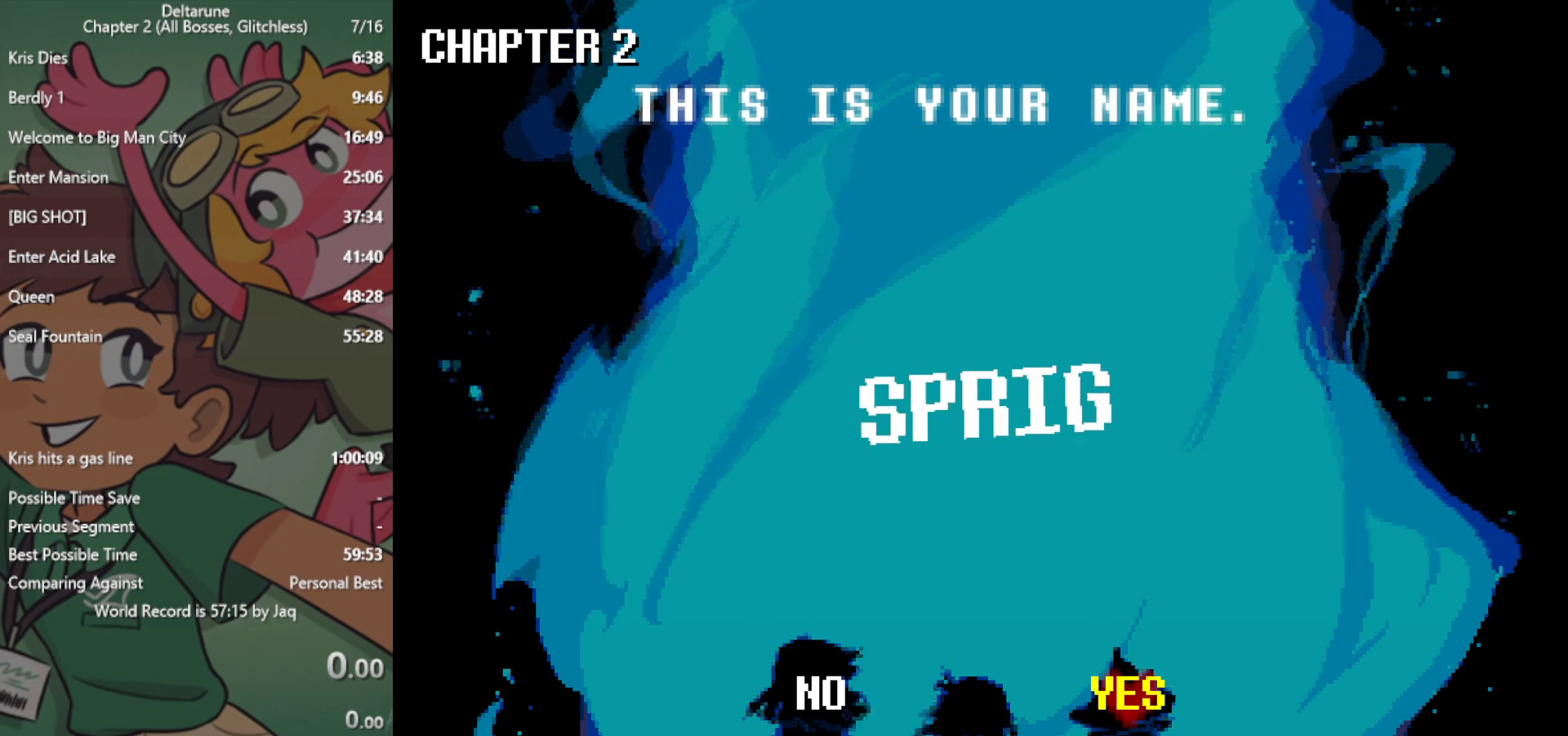
Gameplay with keyboard; each line is a JSON object with the keys held at the frame after it. "events" lists presses ("down") and releases ("up") of "c", "ctrl", "down", "left", "return", "right", "shift", "up", "x" and "z" between this image and that frame as [ms after this image, input, new state], when the widget could be followed in between. No other keys are recorded. Mouse input is not recorded.
{"keys": ["z"], "events": [[417, "z", "down"]]}
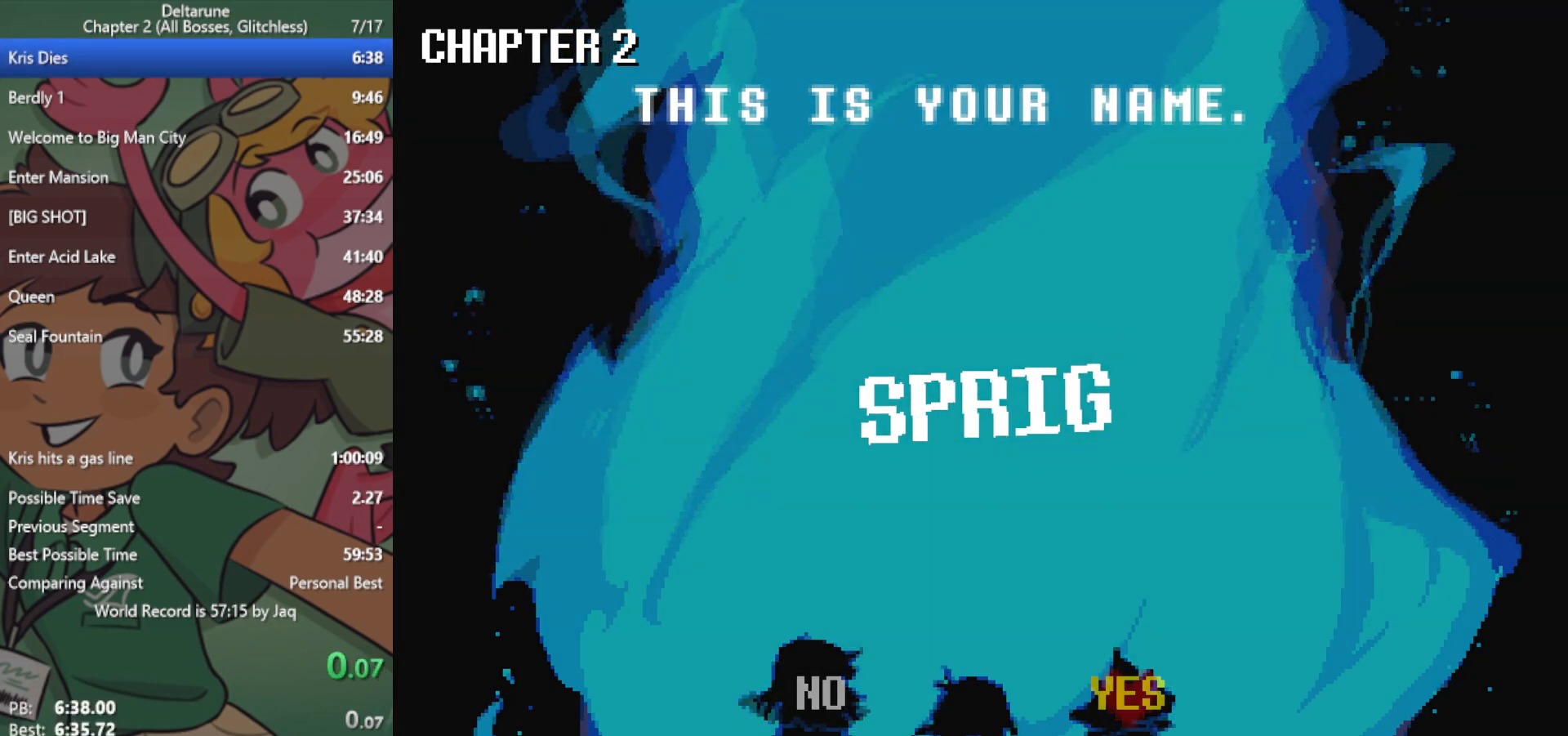
{"keys": [], "events": [[17, "z", "up"]]}
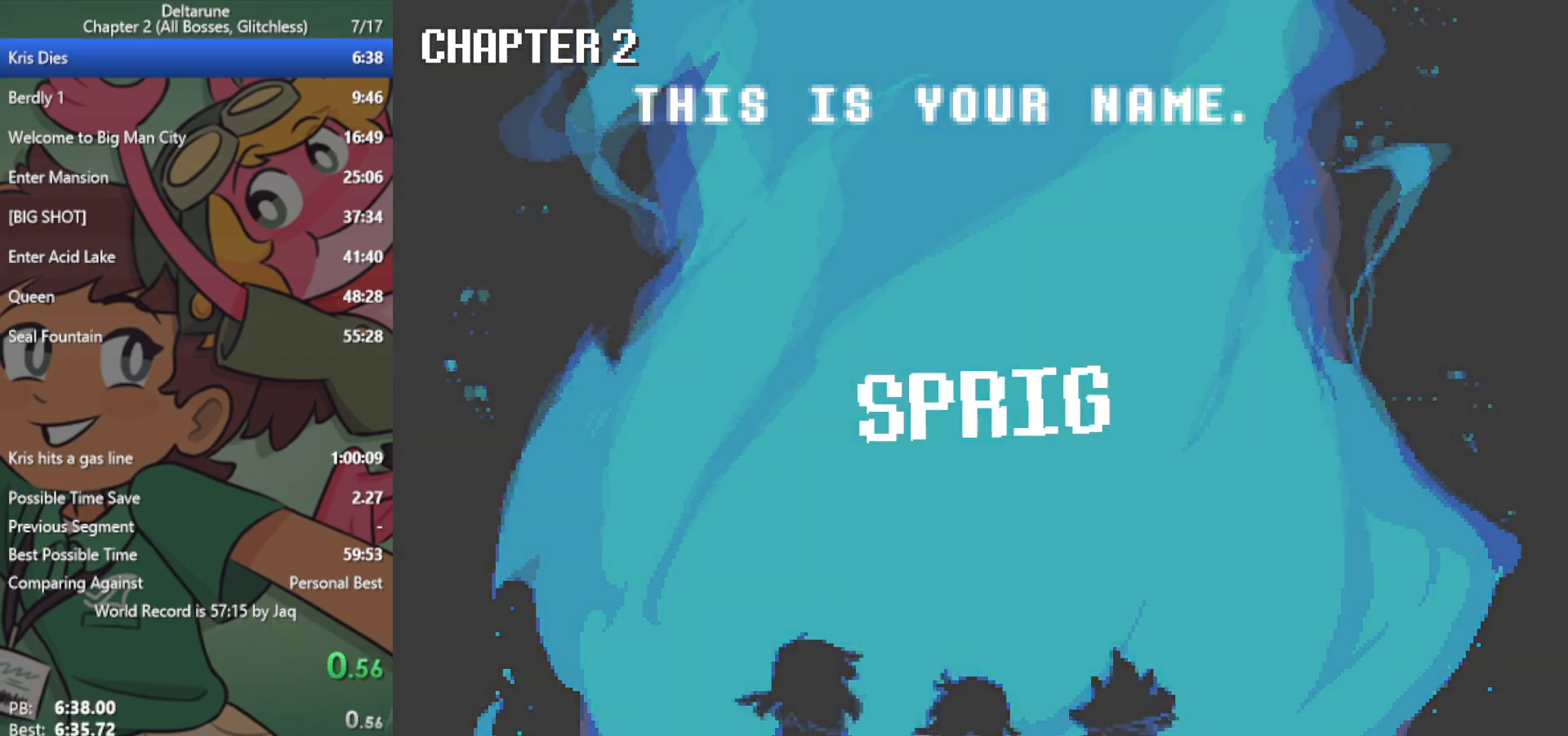
{"keys": ["right", "x"], "events": [[117, "right", "down"], [167, "x", "down"]]}
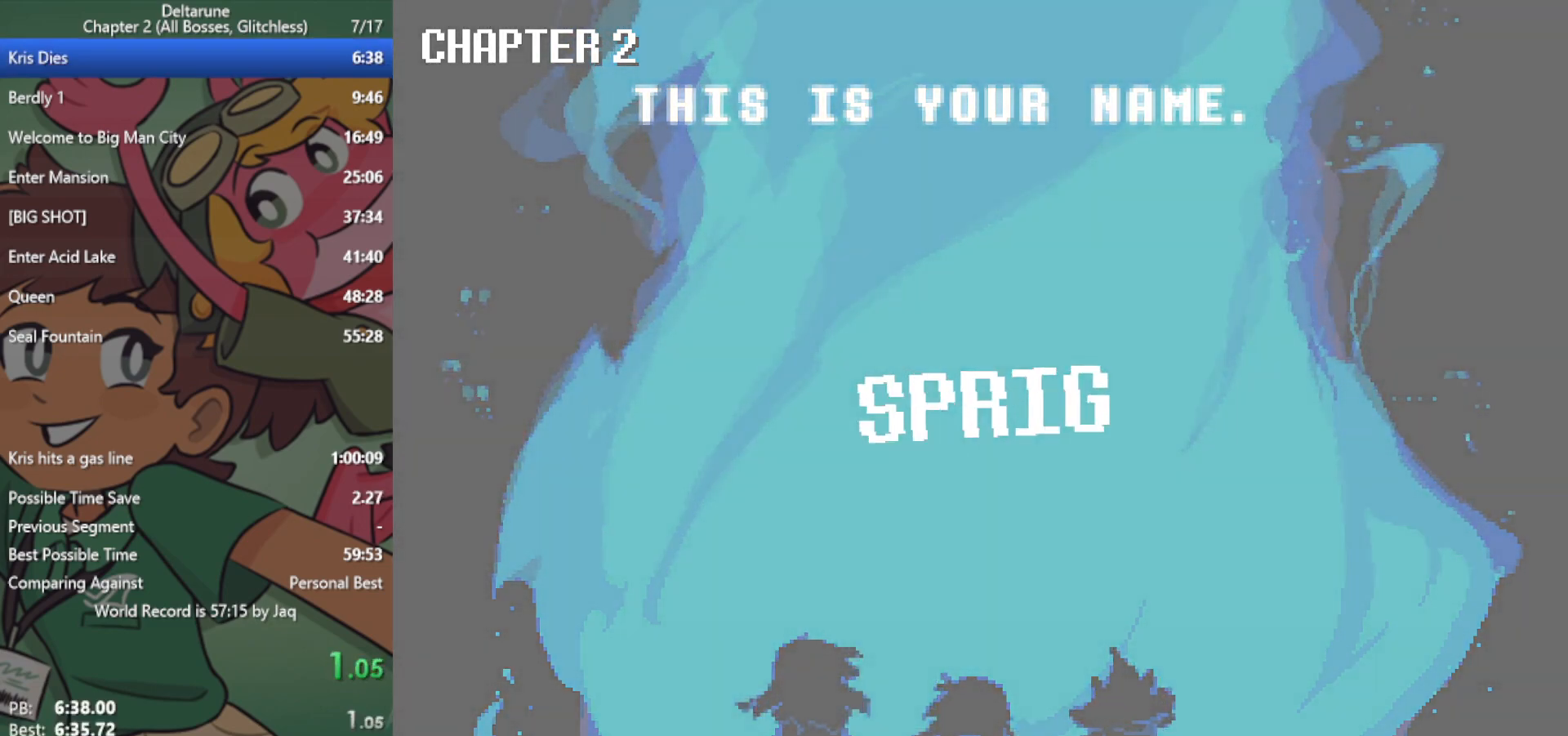
{"keys": ["right", "x"], "events": []}
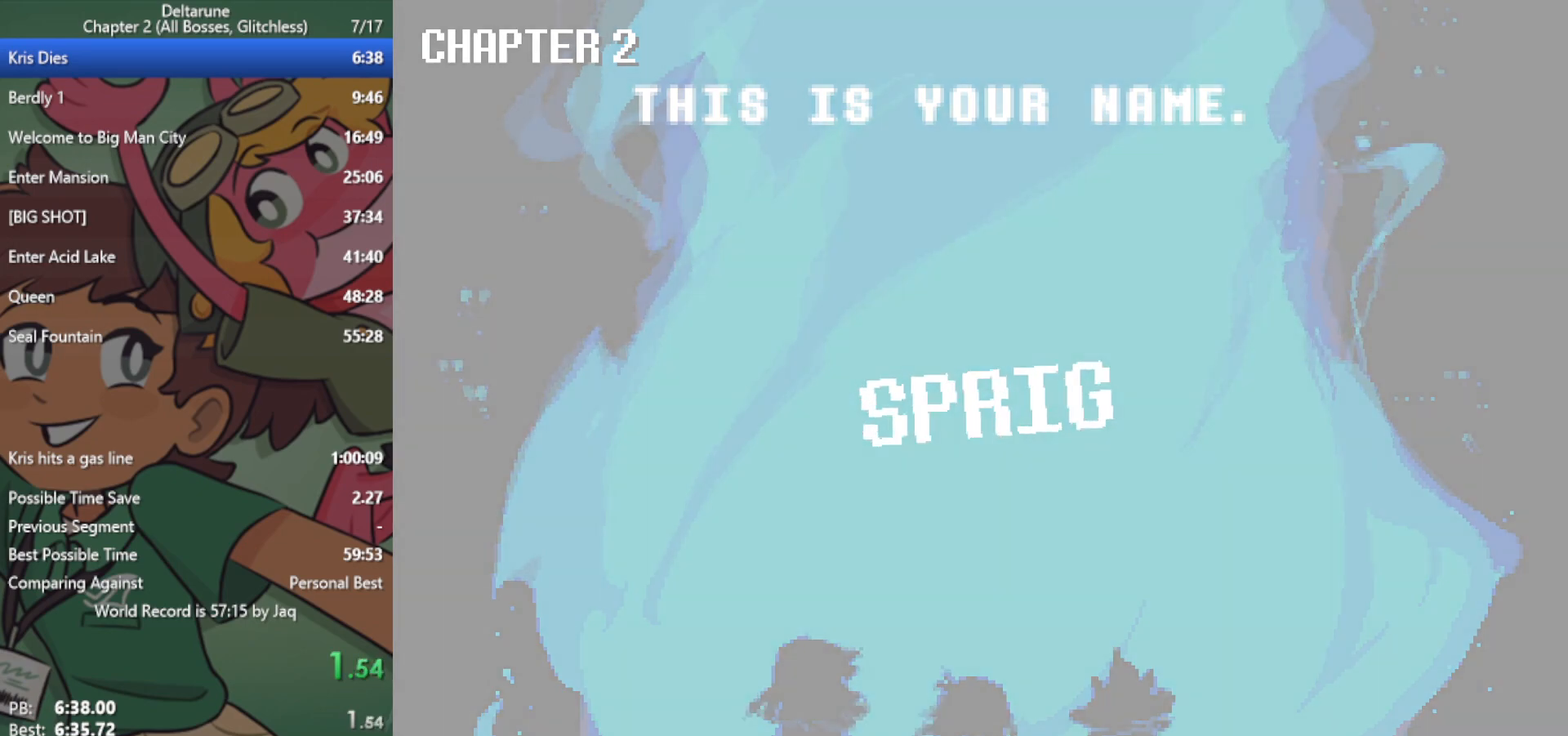
{"keys": ["right", "x"], "events": []}
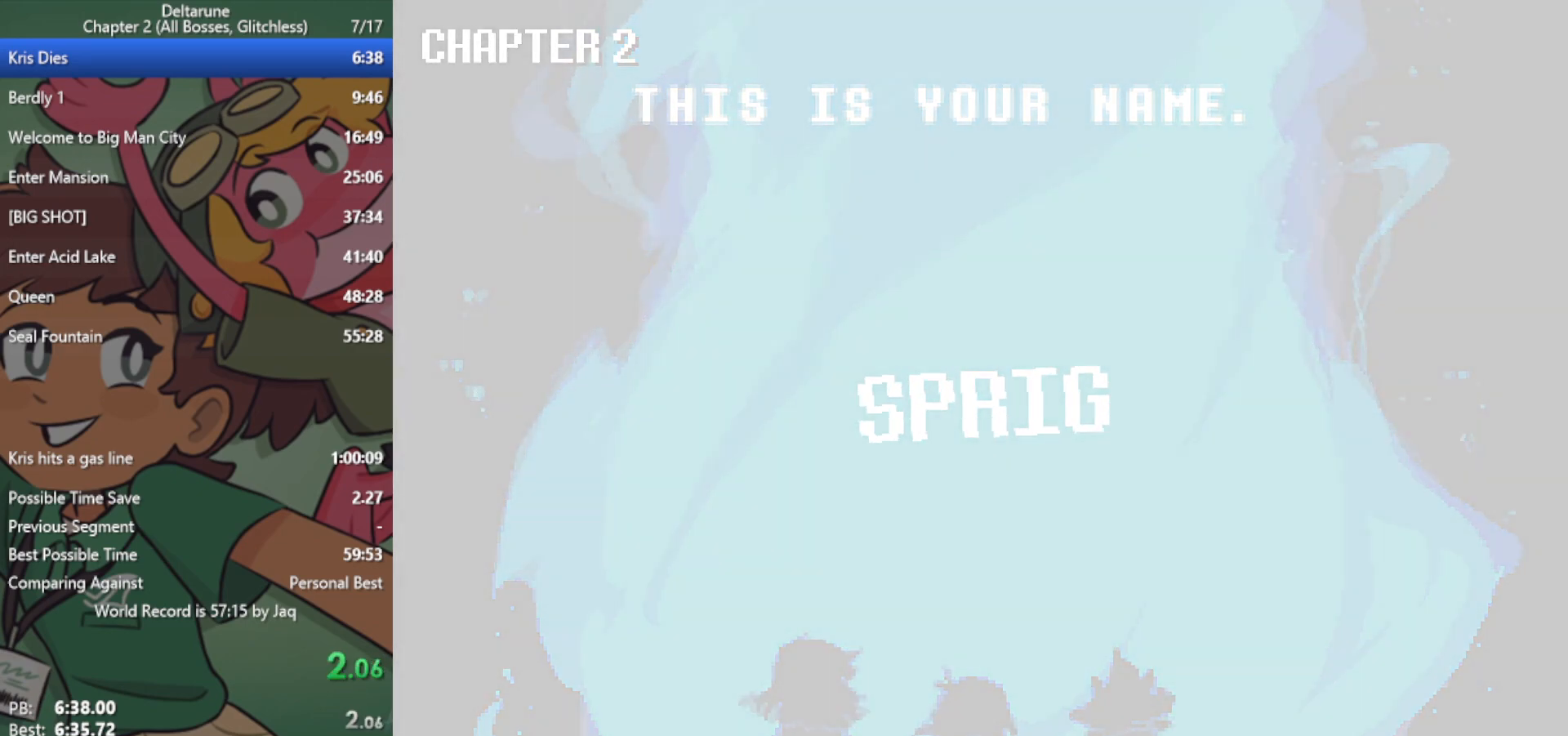
{"keys": ["right", "x"], "events": []}
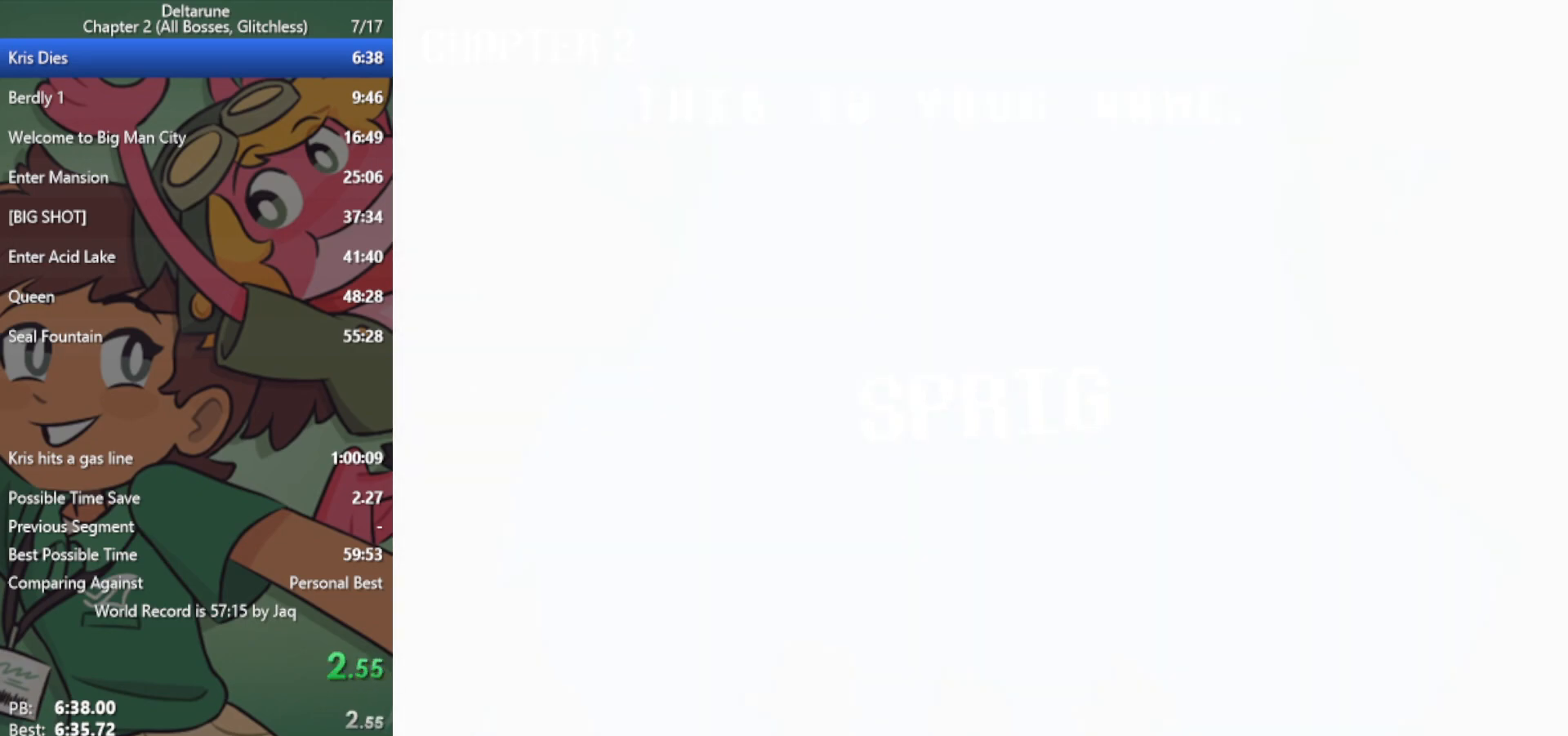
{"keys": ["right", "x"], "events": []}
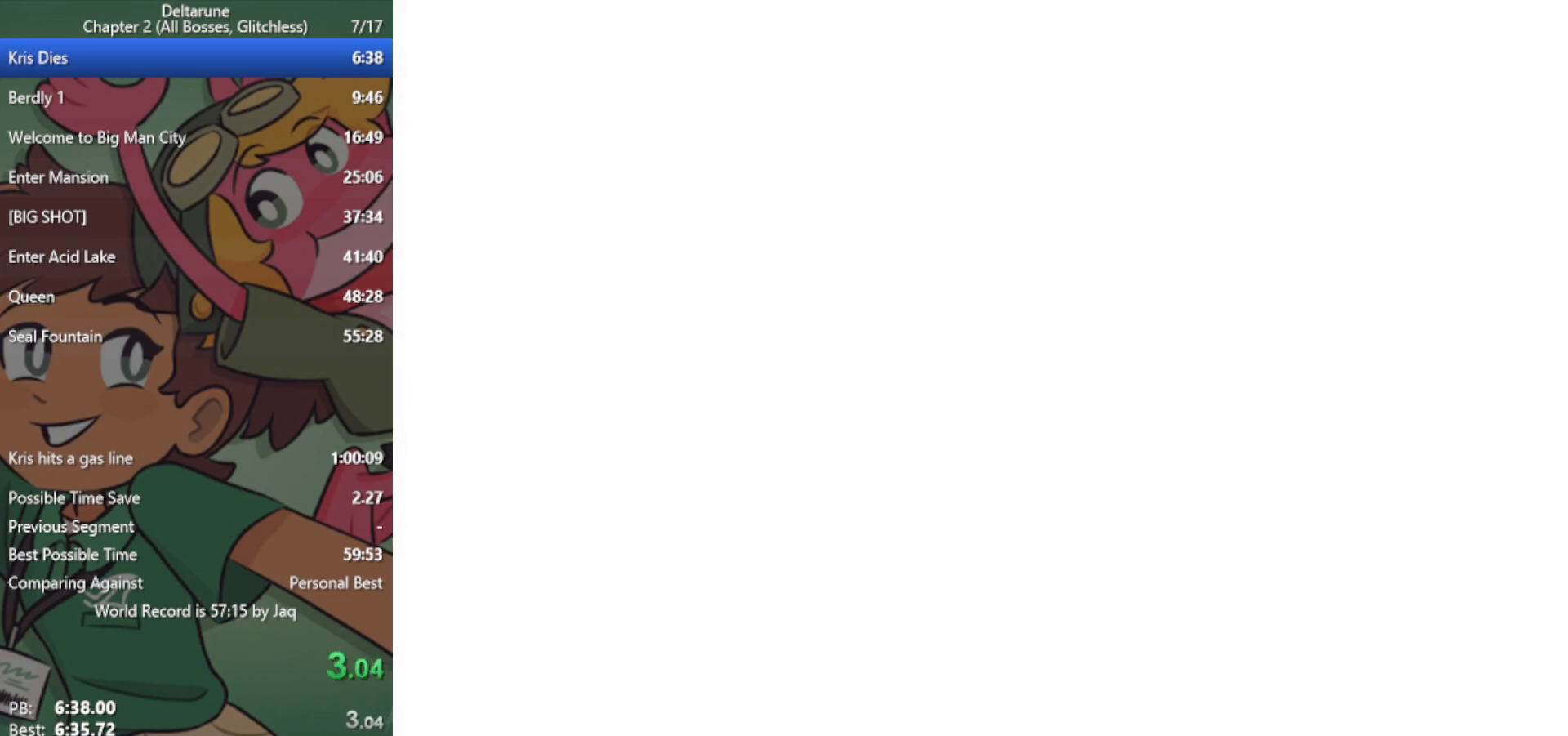
{"keys": ["right", "x"], "events": []}
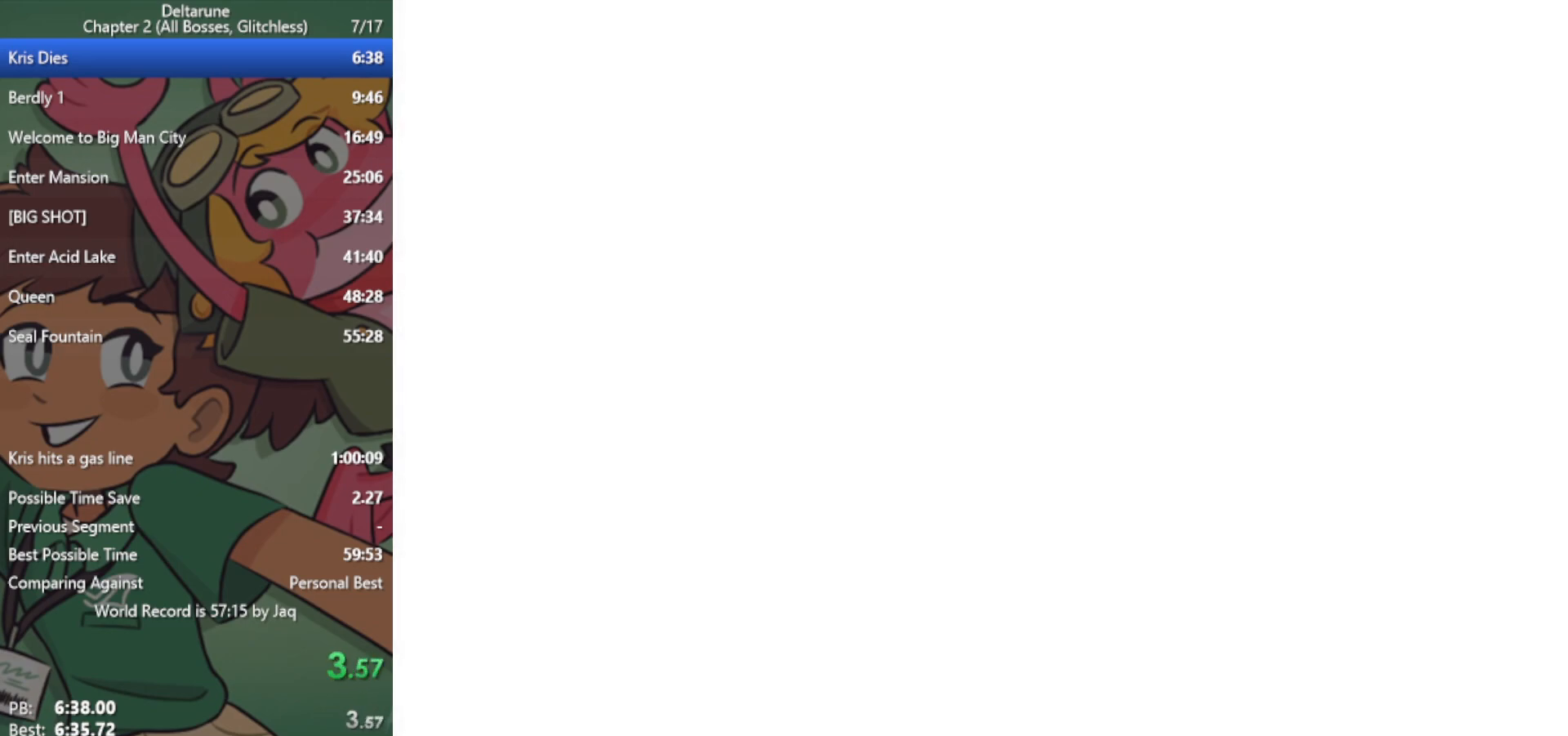
{"keys": ["right", "x"], "events": []}
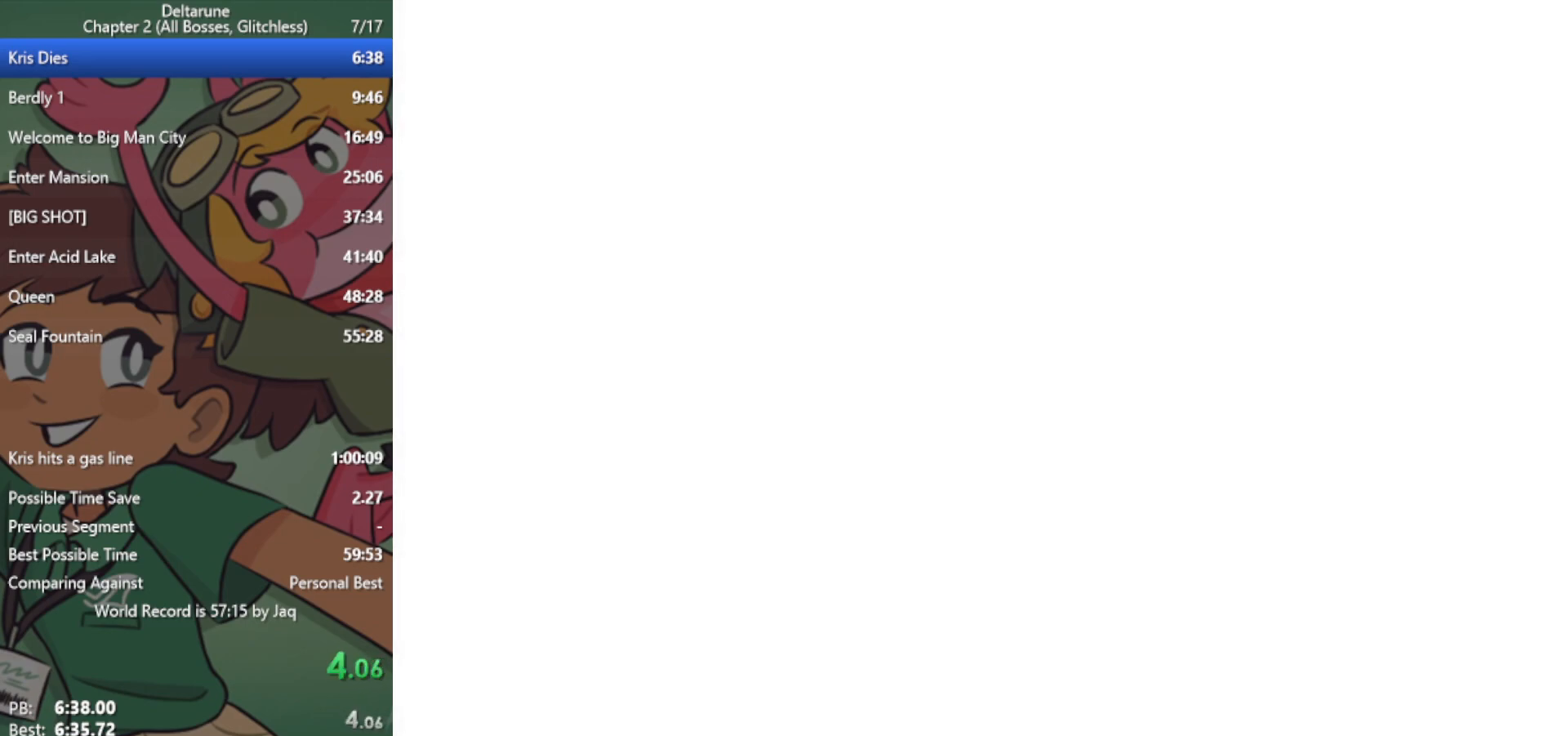
{"keys": ["right", "x"], "events": []}
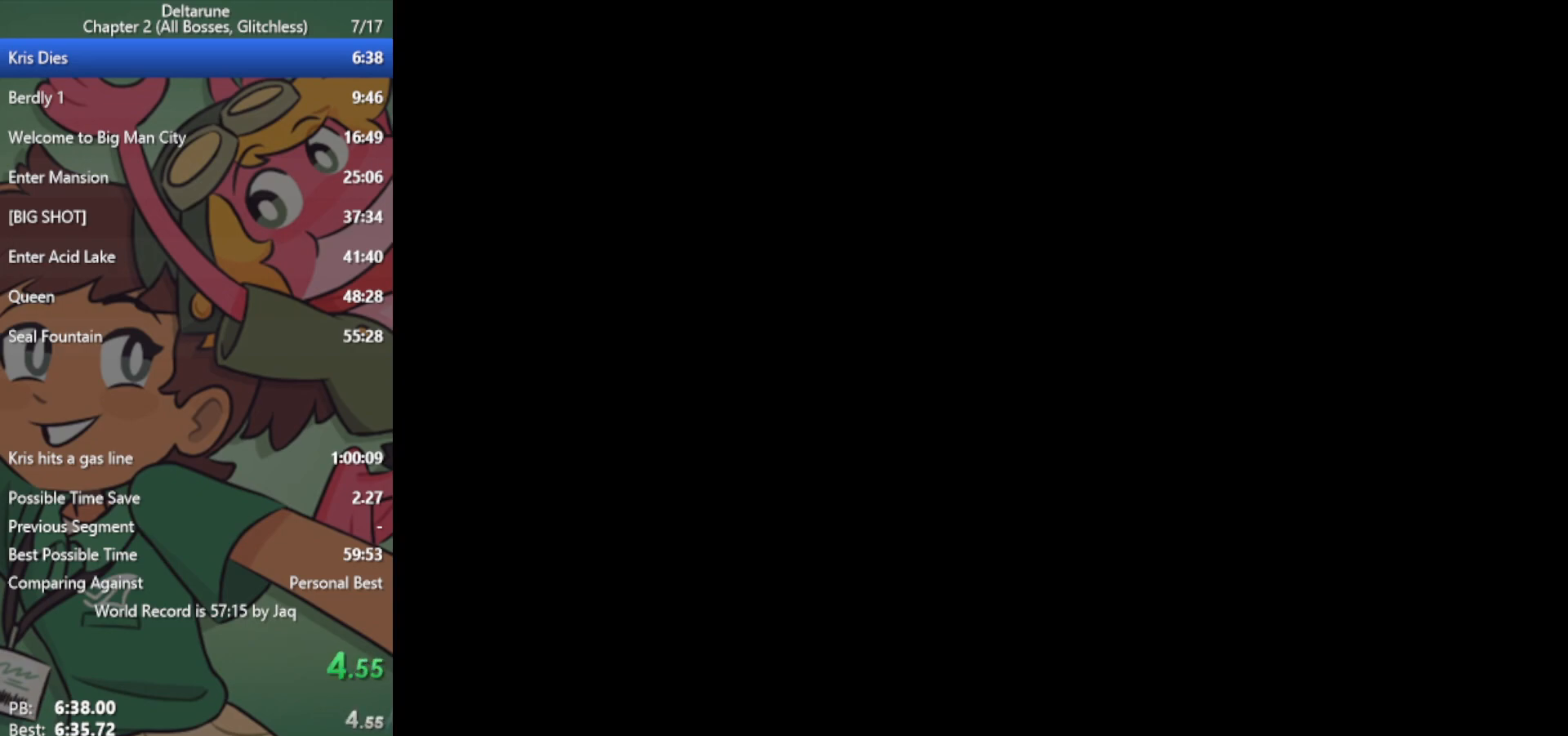
{"keys": ["right", "x"], "events": []}
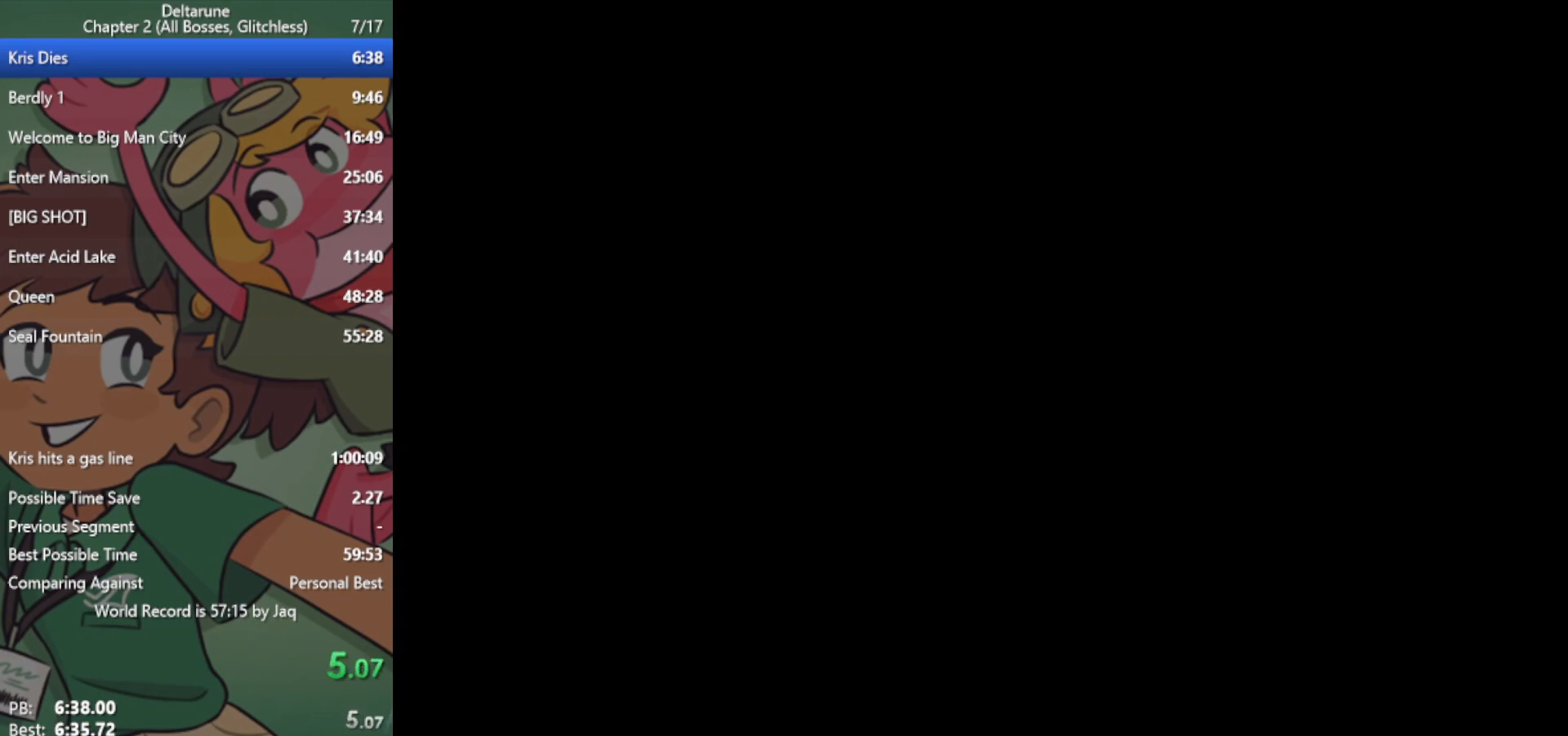
{"keys": ["right", "x"], "events": []}
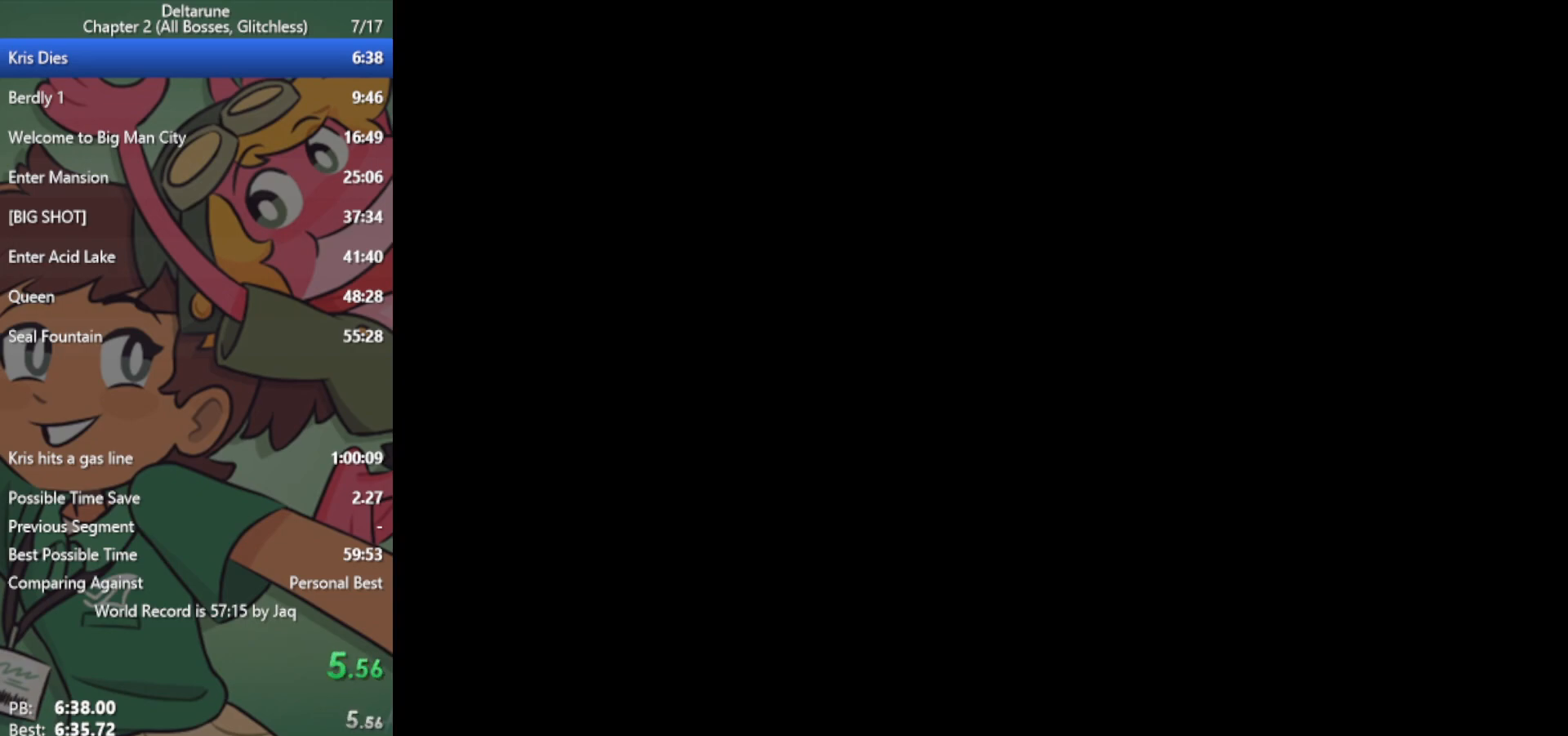
{"keys": ["right", "x"], "events": []}
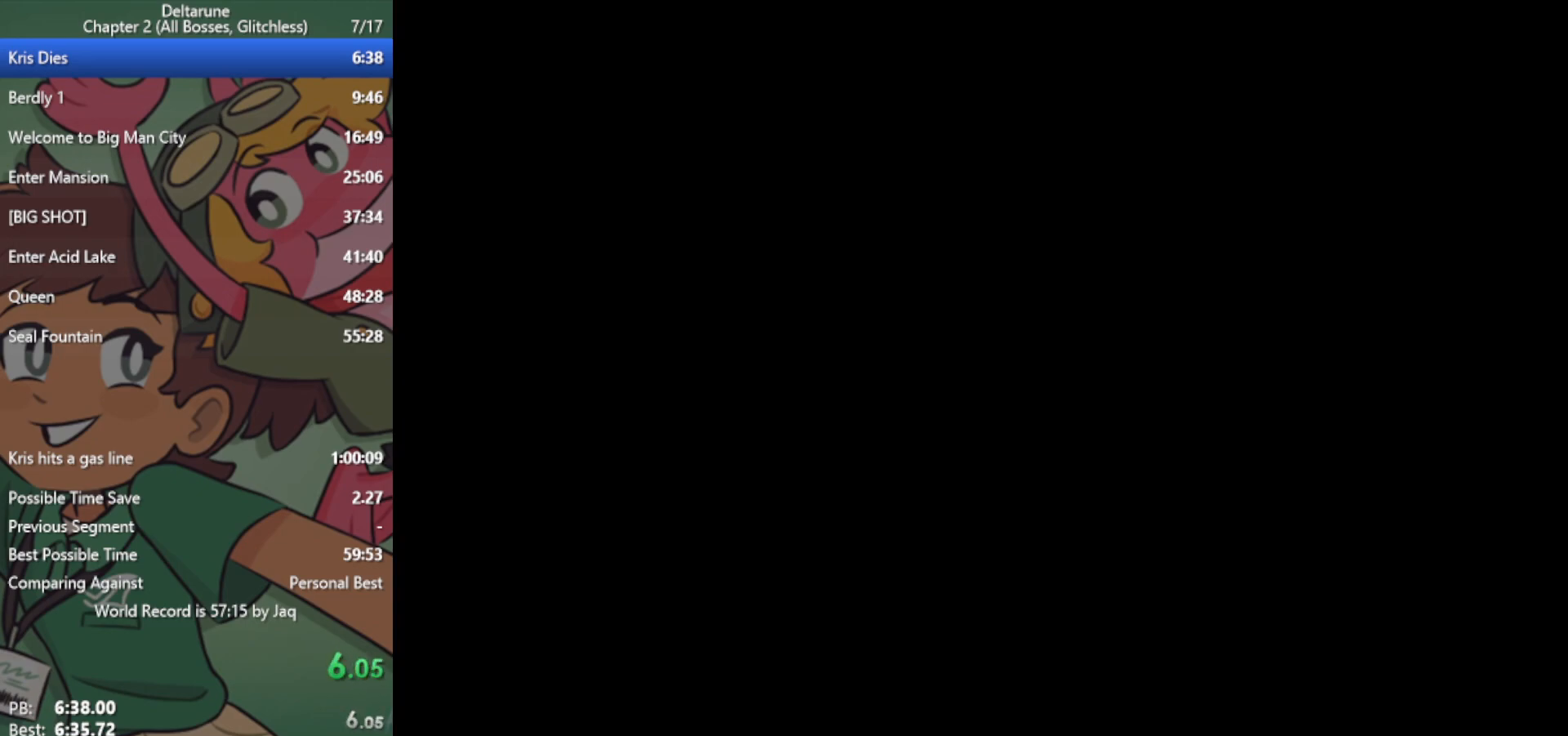
{"keys": ["right", "x"], "events": []}
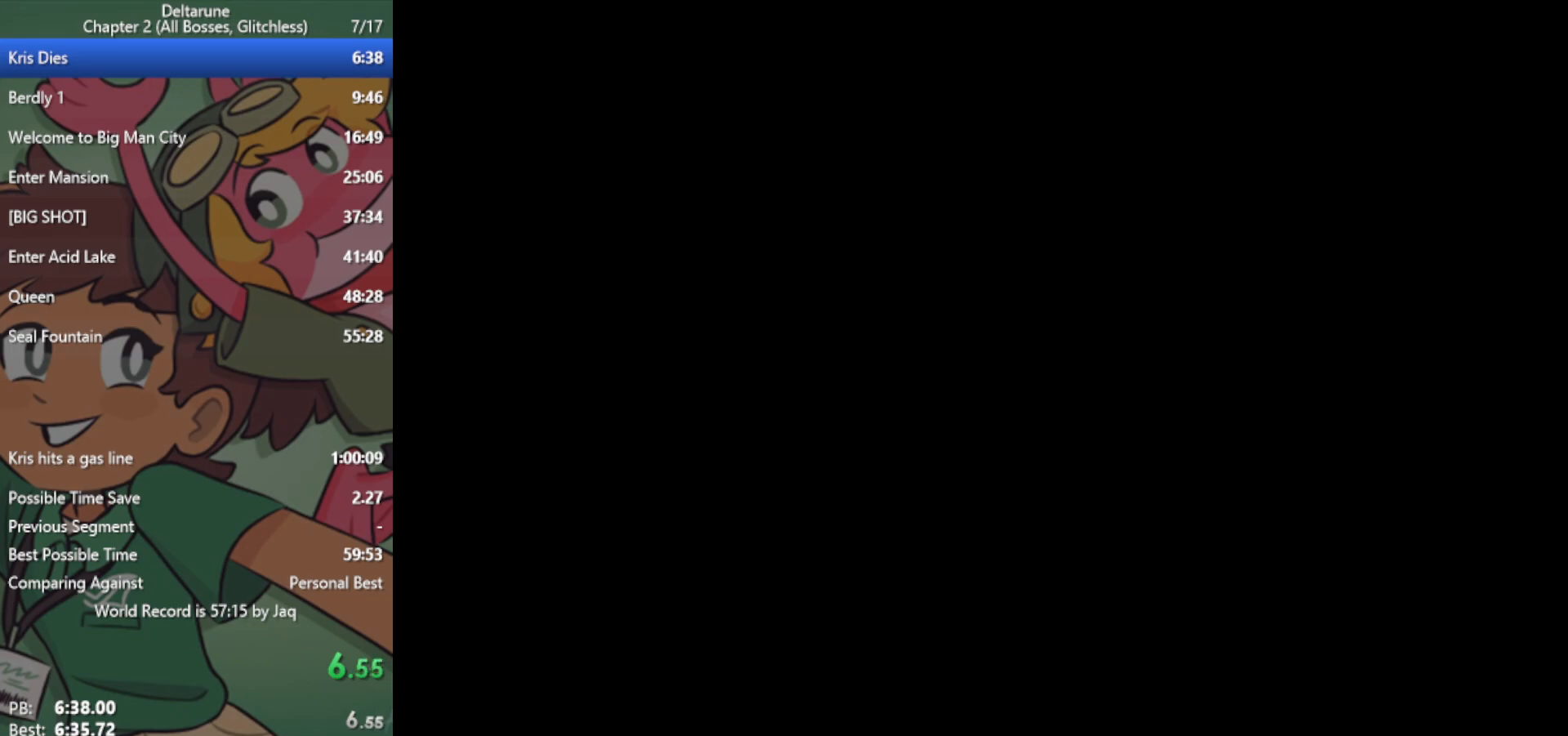
{"keys": ["right", "x"], "events": []}
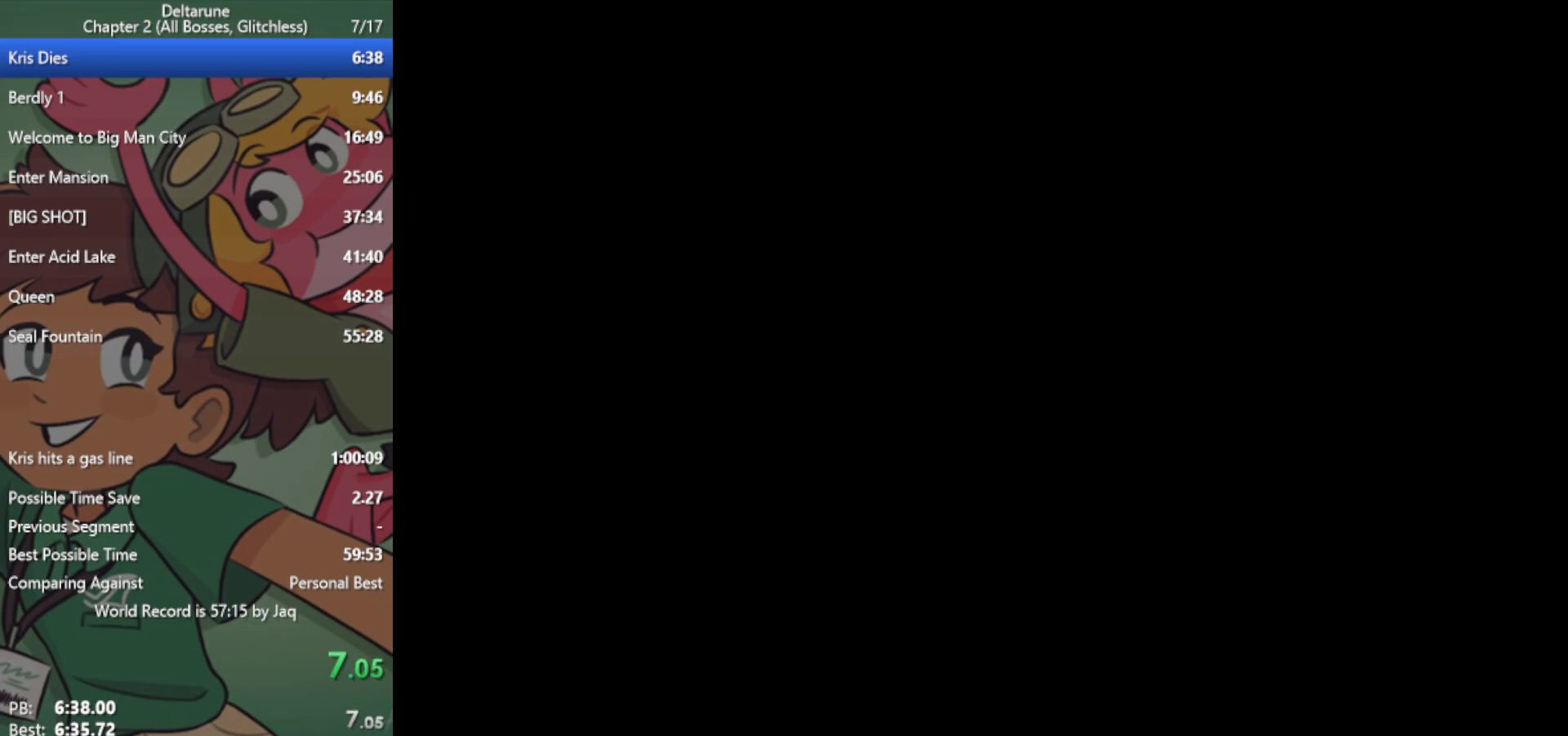
{"keys": ["right", "x"], "events": []}
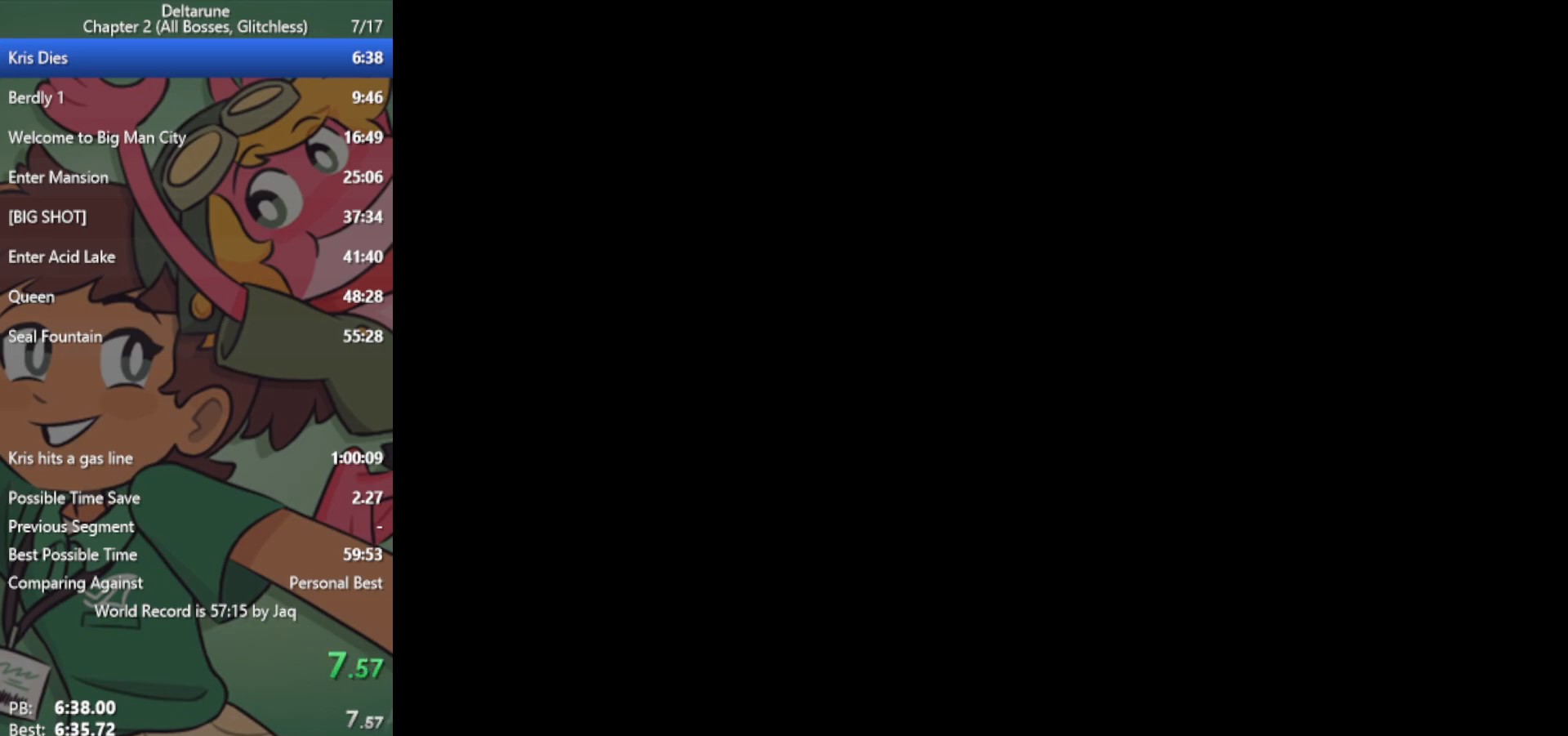
{"keys": ["right", "x"], "events": []}
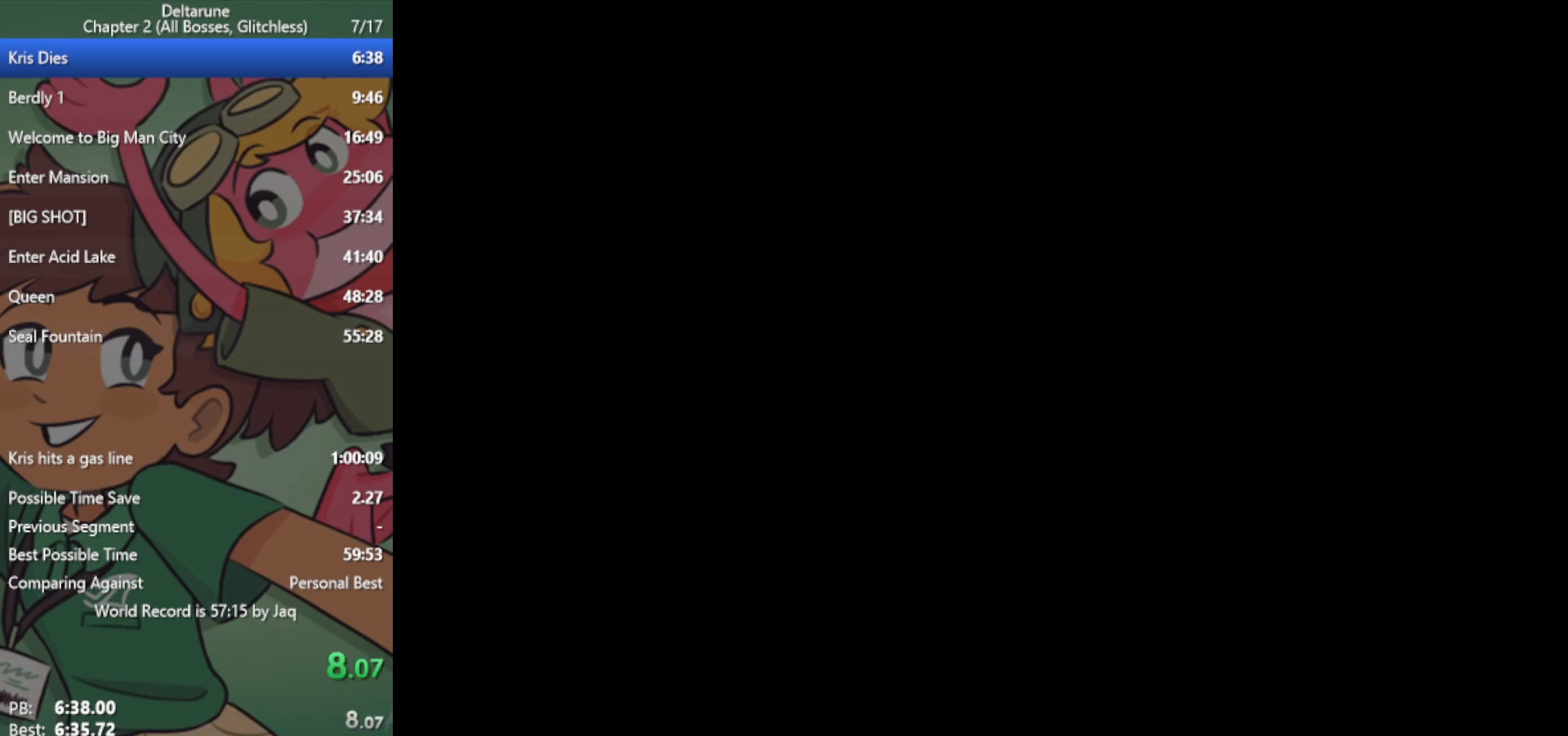
{"keys": ["right", "x"], "events": []}
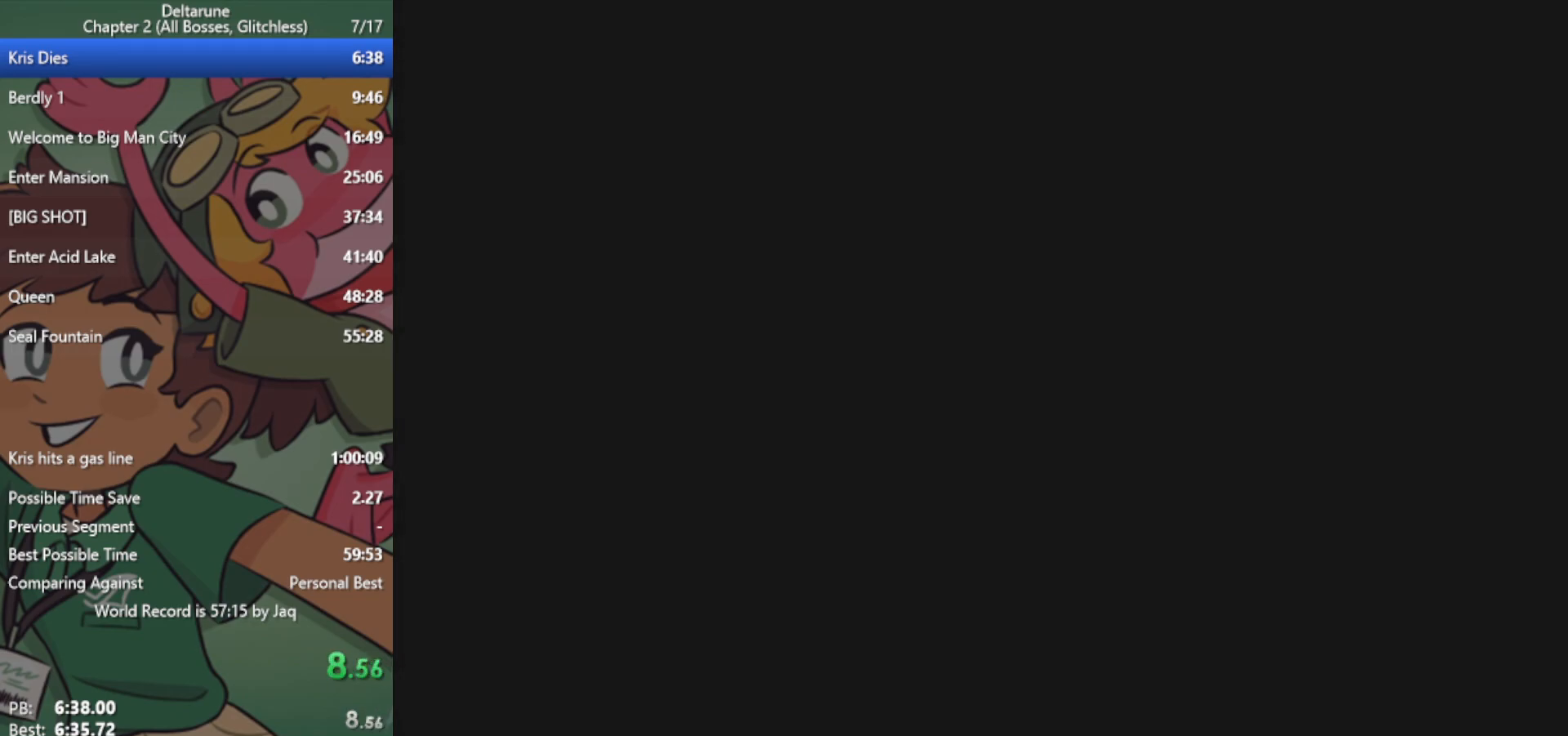
{"keys": ["right", "x"], "events": []}
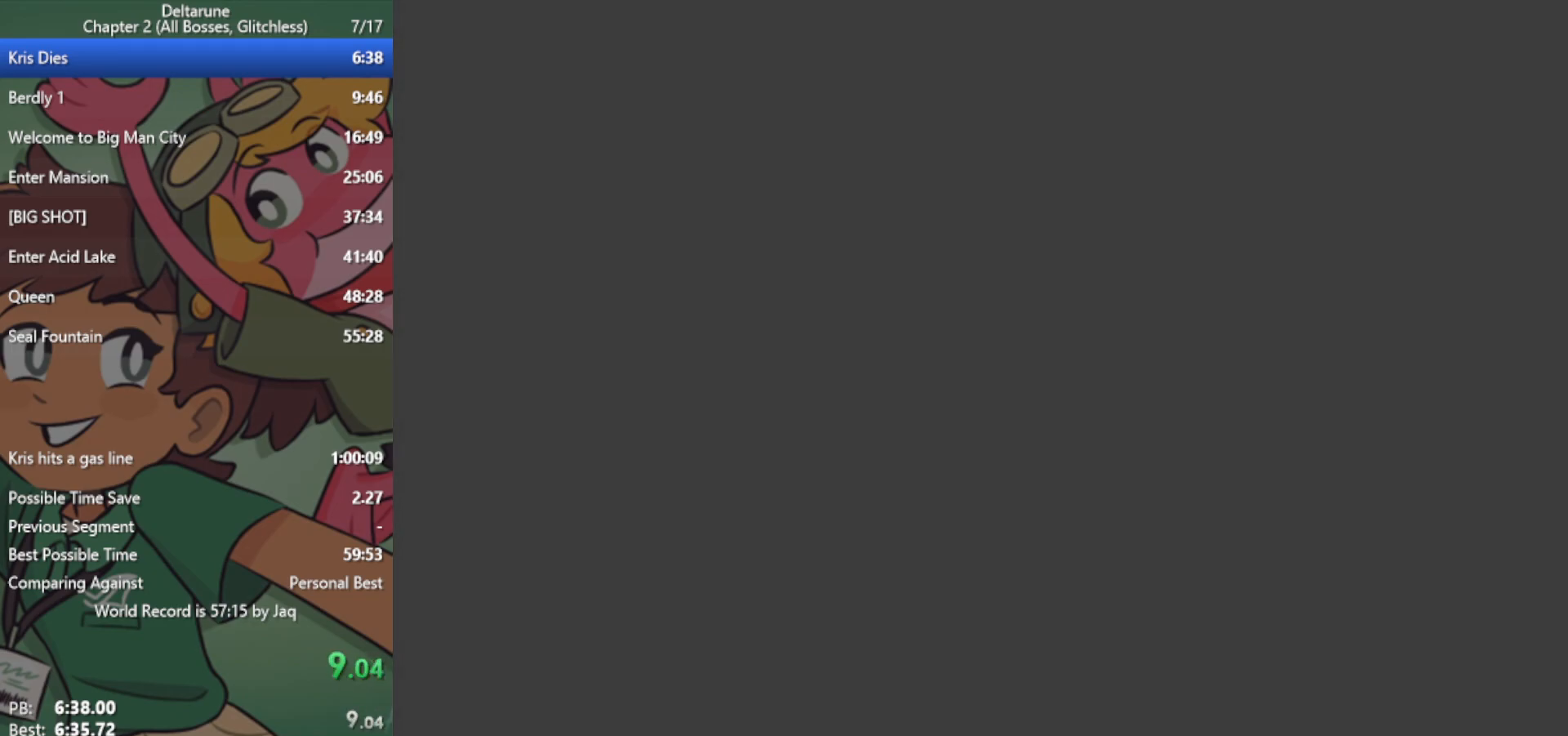
{"keys": ["right", "x"], "events": []}
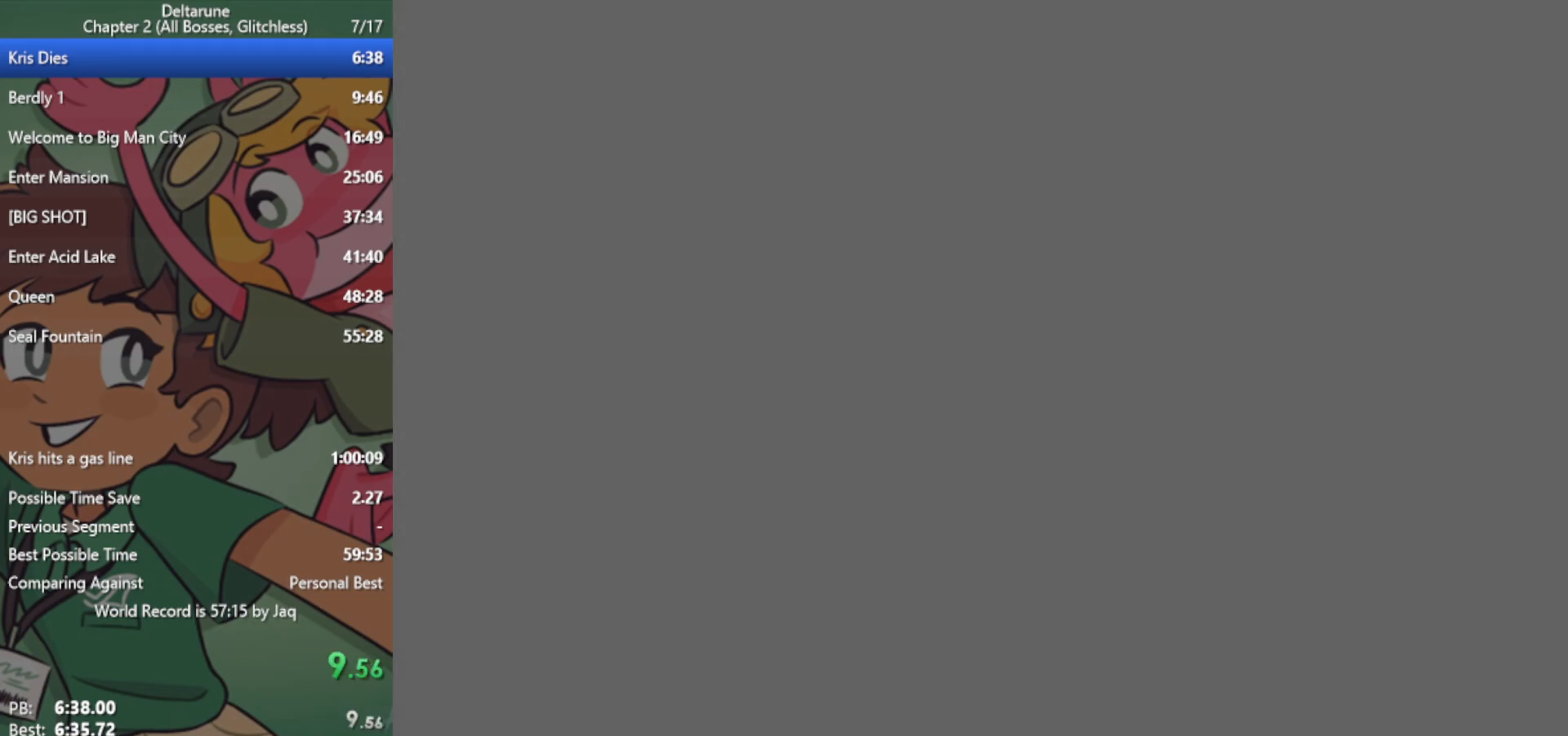
{"keys": ["right", "x"], "events": []}
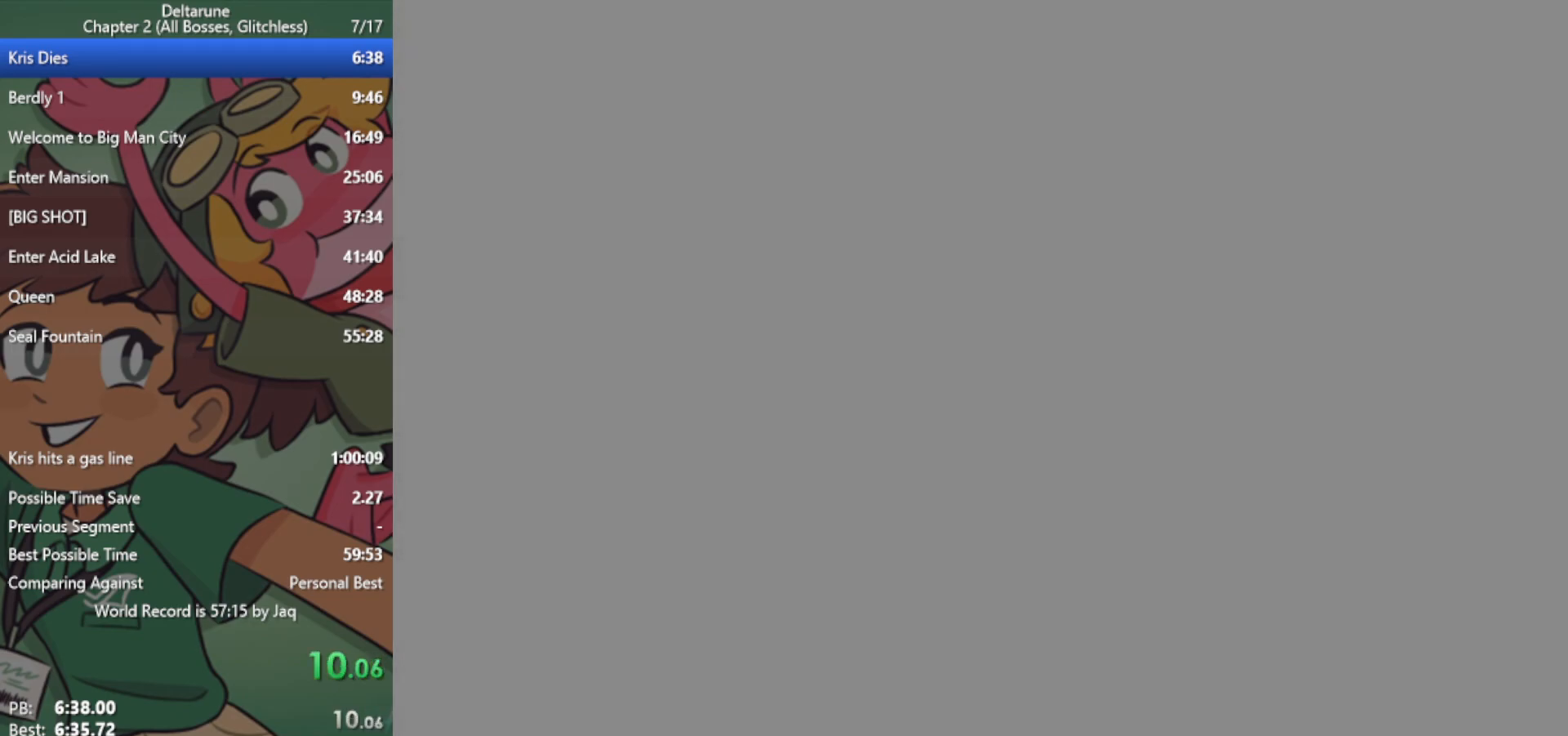
{"keys": ["right", "x"], "events": []}
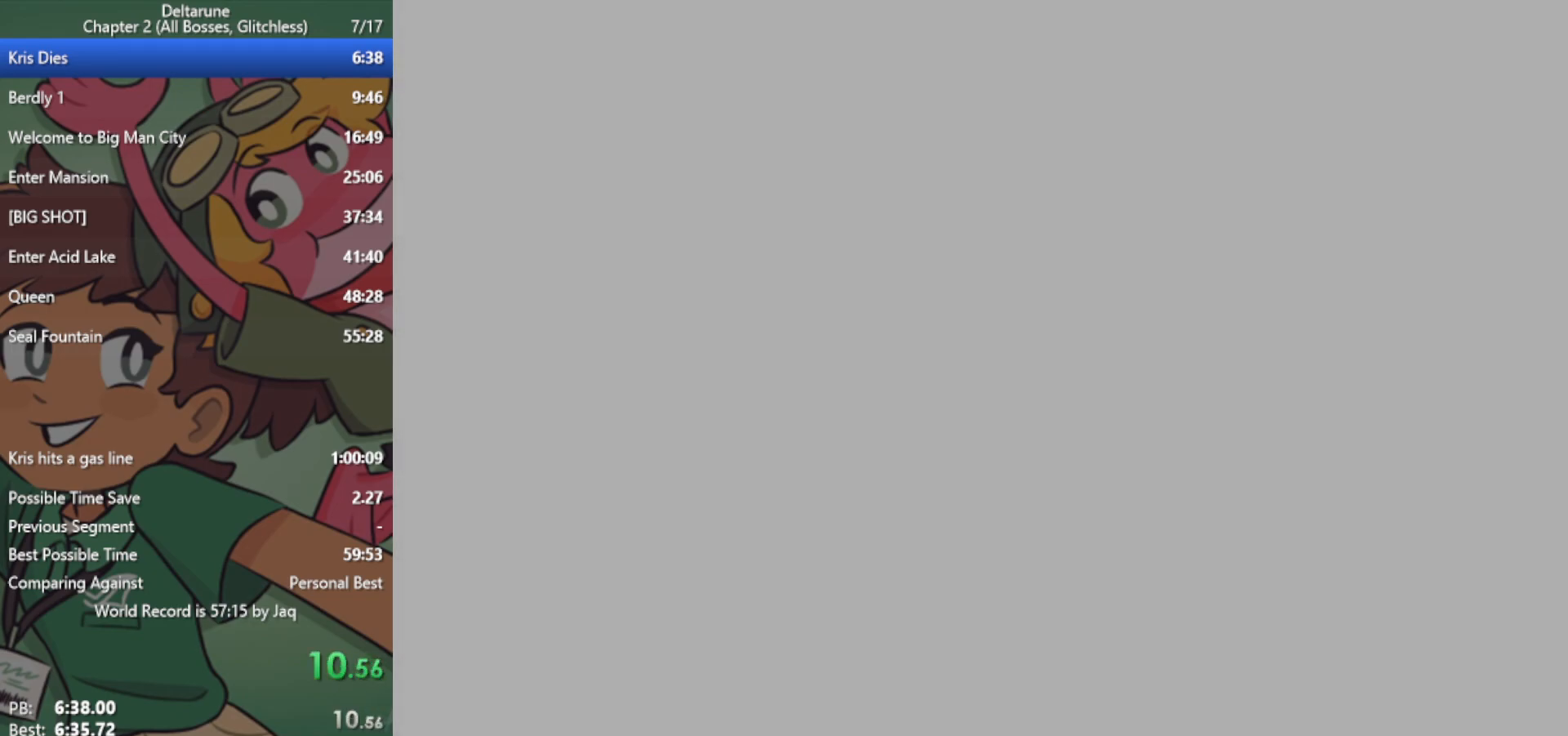
{"keys": ["right", "x"], "events": []}
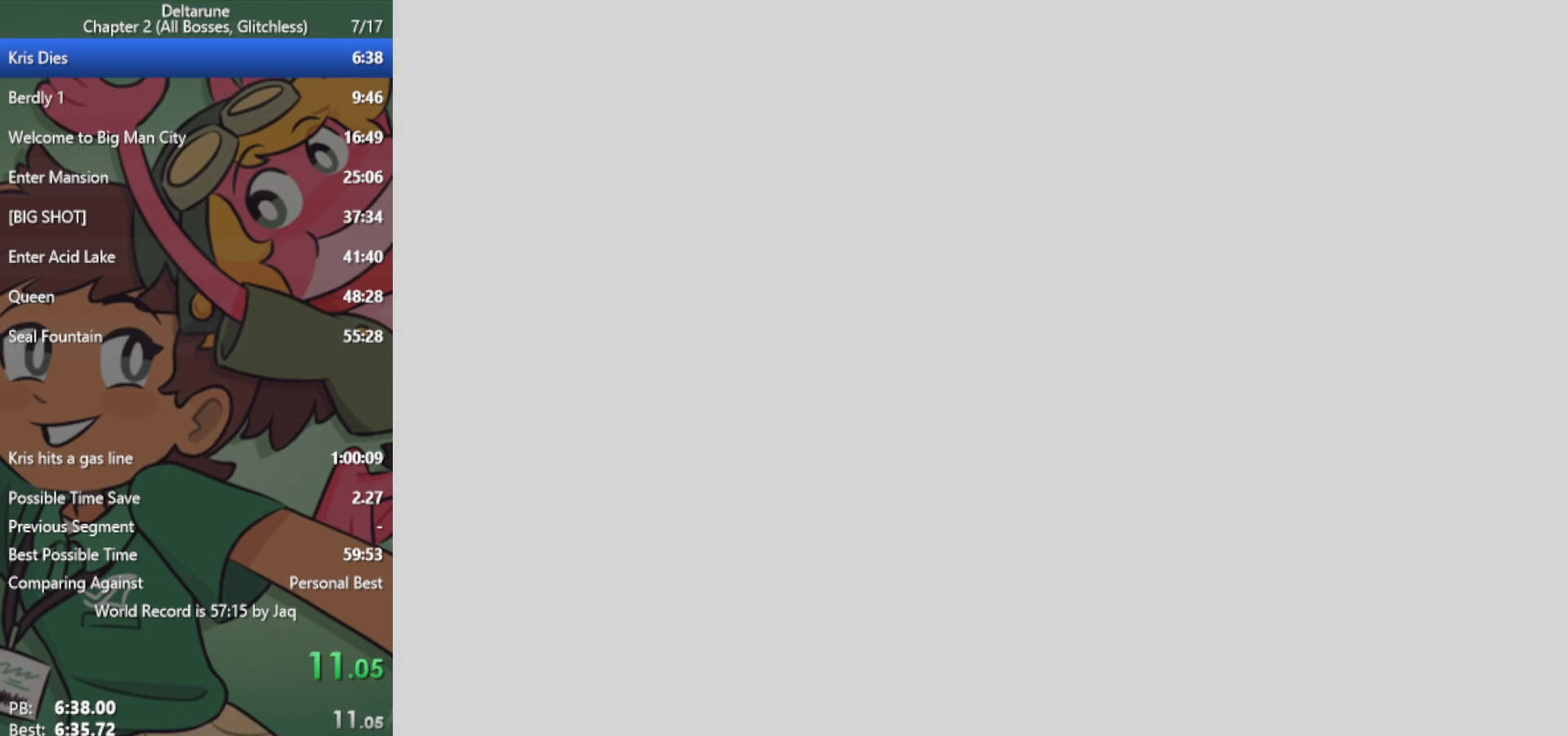
{"keys": ["right", "x"], "events": []}
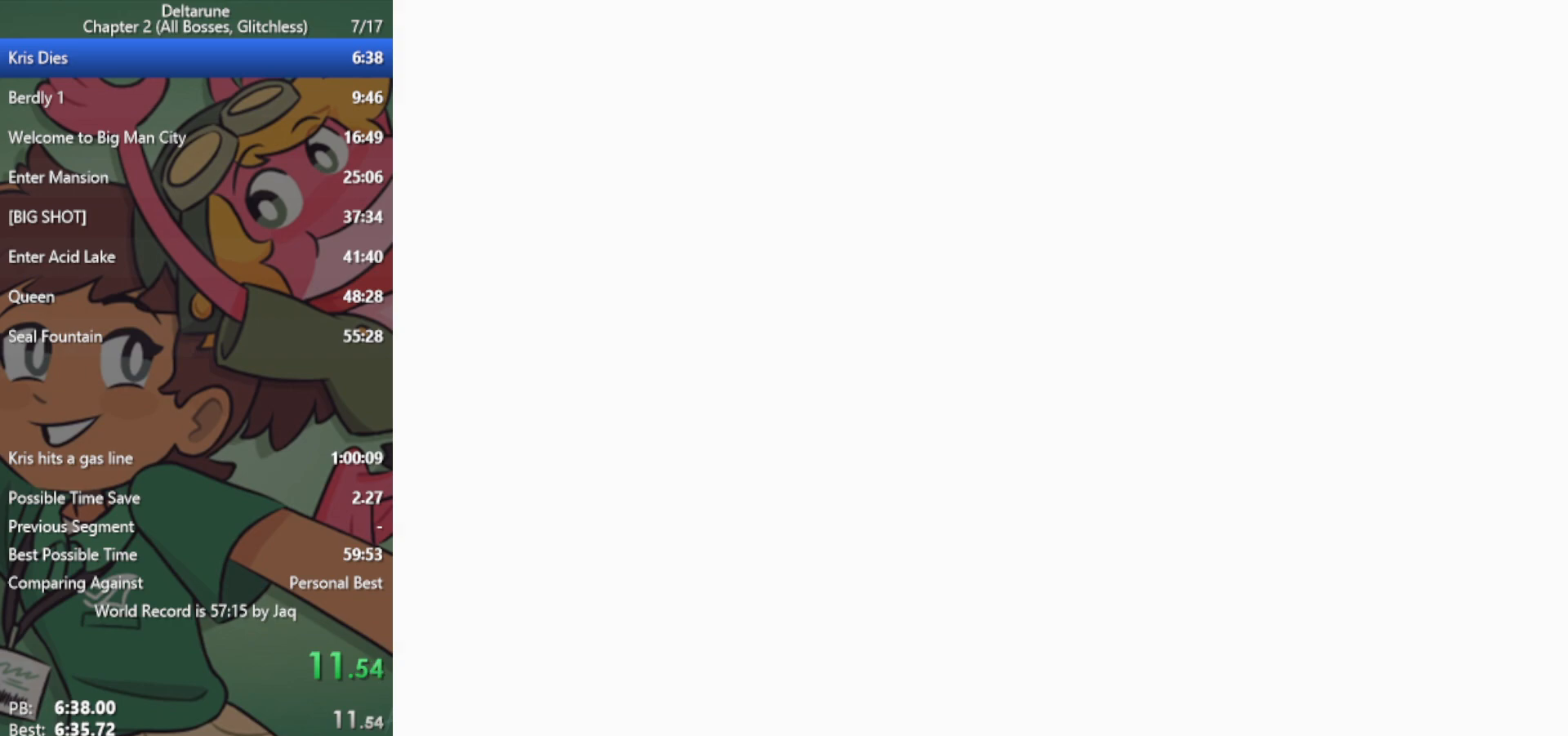
{"keys": ["right", "x"], "events": []}
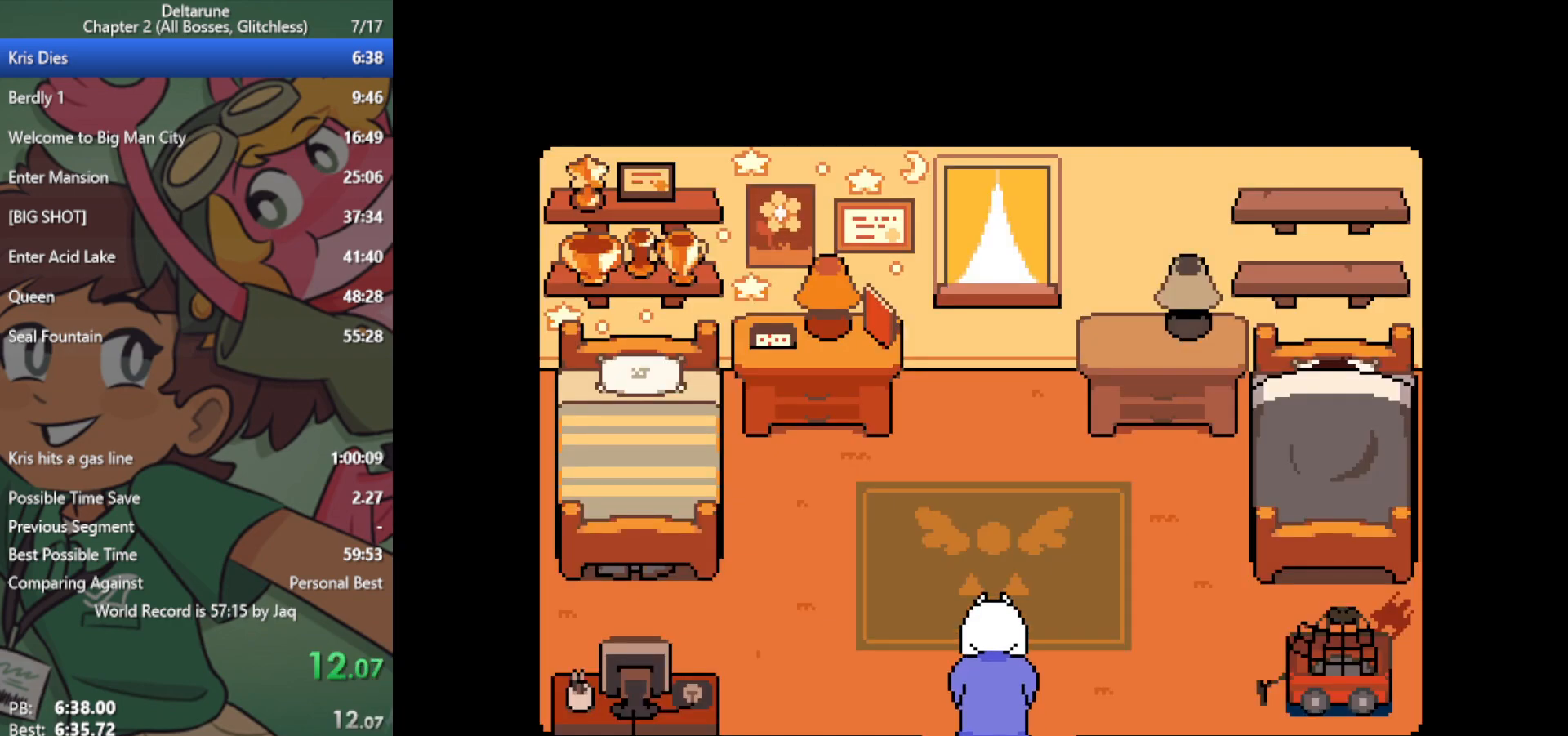
{"keys": ["right", "x", "z"], "events": [[500, "z", "down"]]}
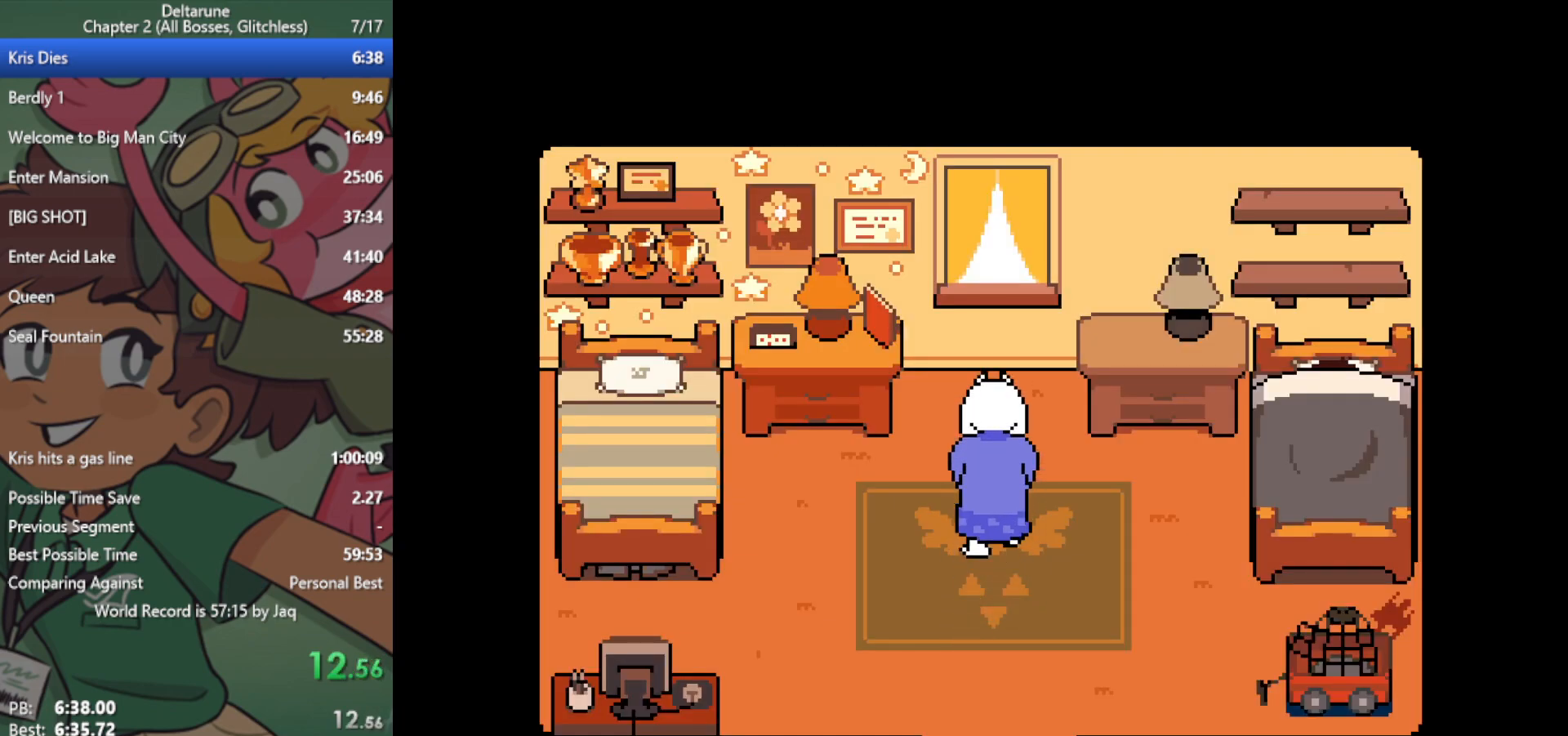
{"keys": ["right", "x"], "events": [[83, "z", "up"], [183, "z", "down"], [267, "z", "up"], [367, "z", "down"], [450, "z", "up"]]}
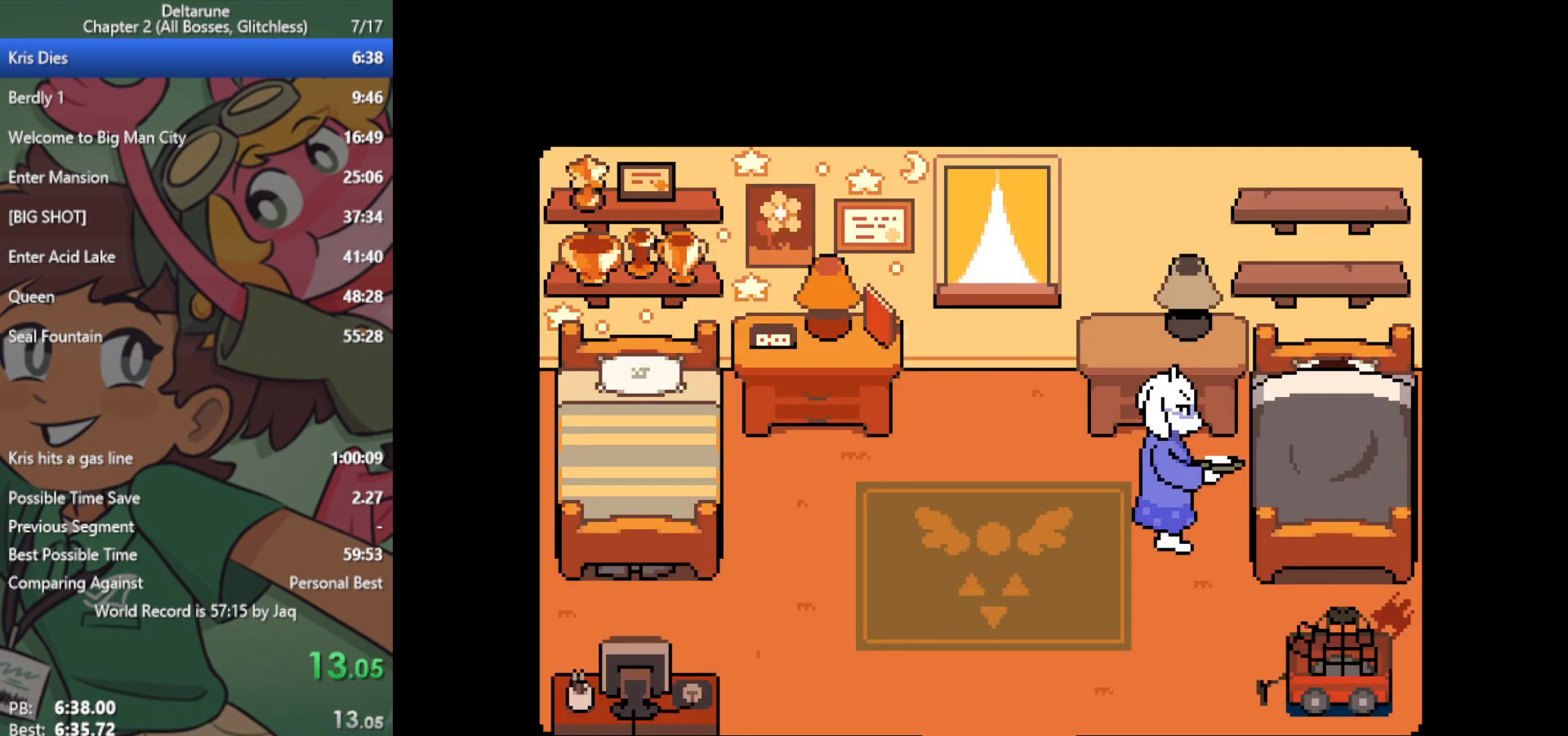
{"keys": ["right", "x"], "events": []}
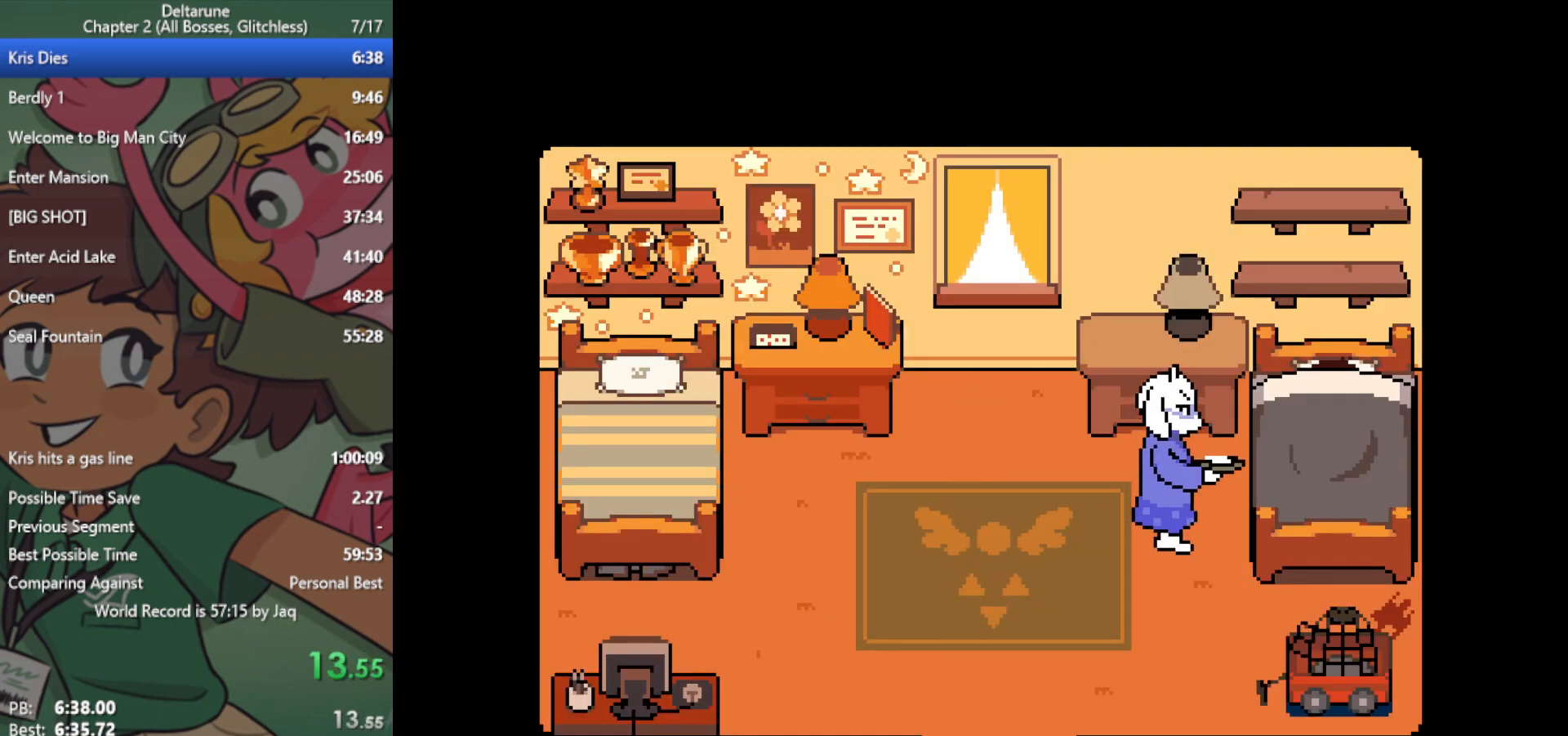
{"keys": ["right", "x"], "events": []}
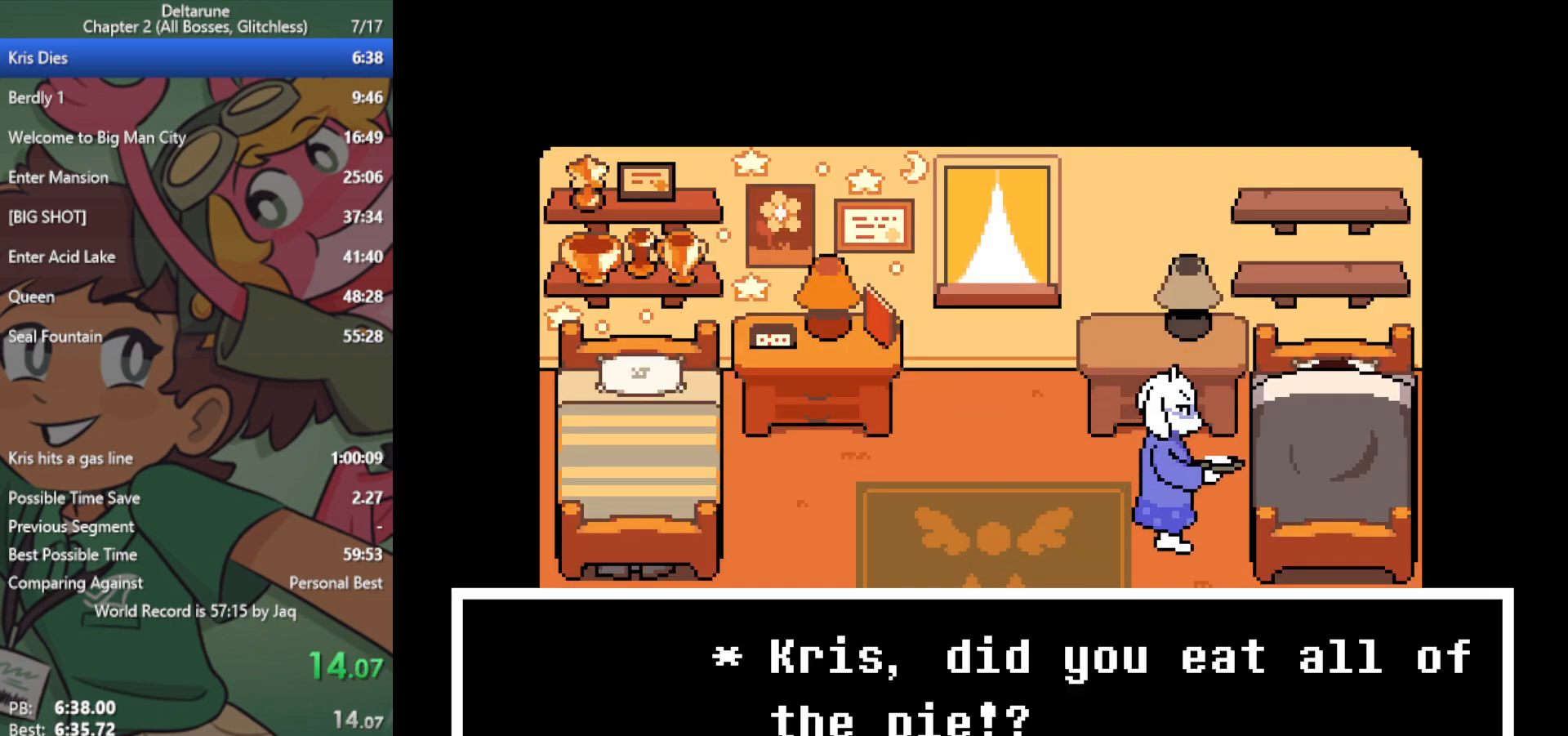
{"keys": ["right", "x"], "events": []}
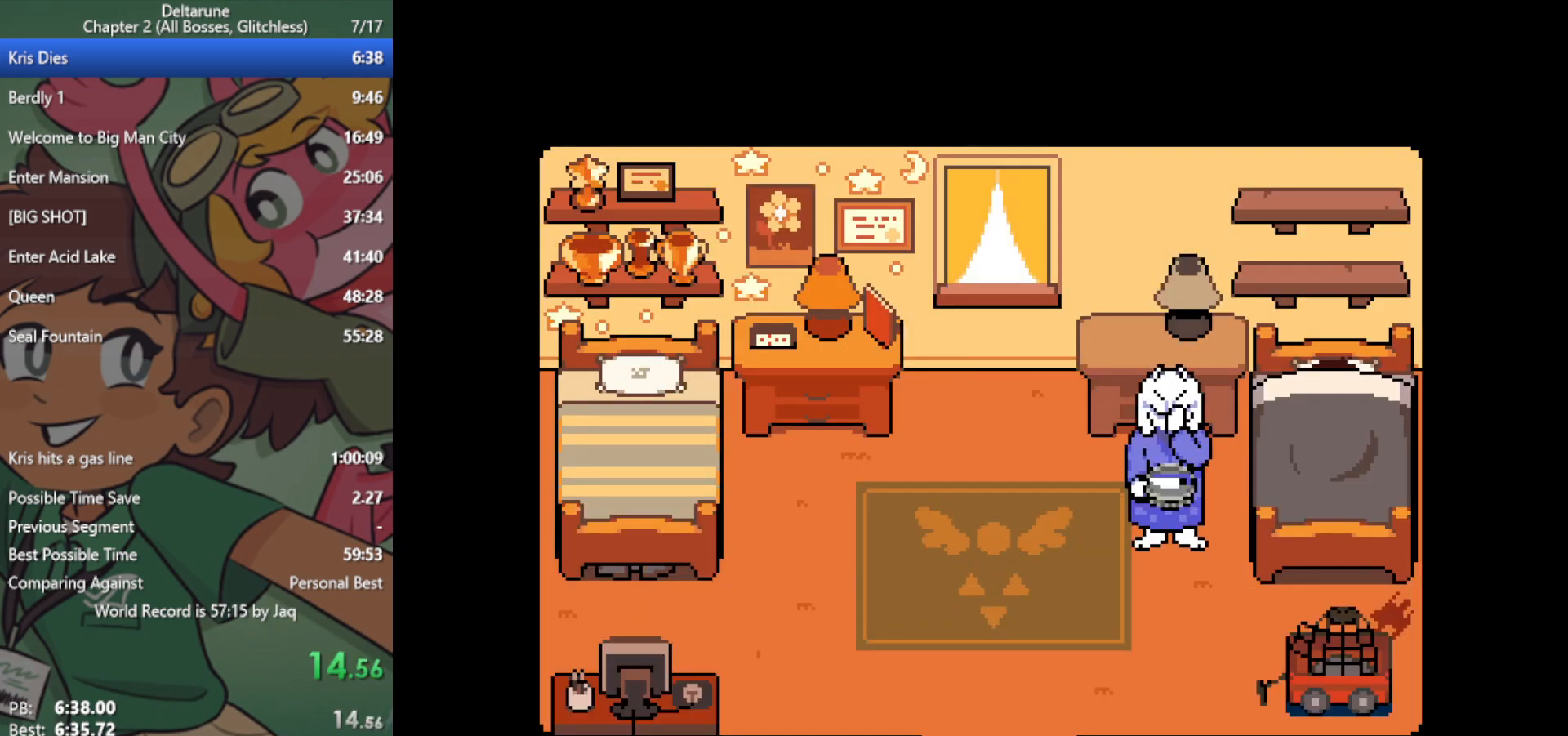
{"keys": ["right", "x"], "events": []}